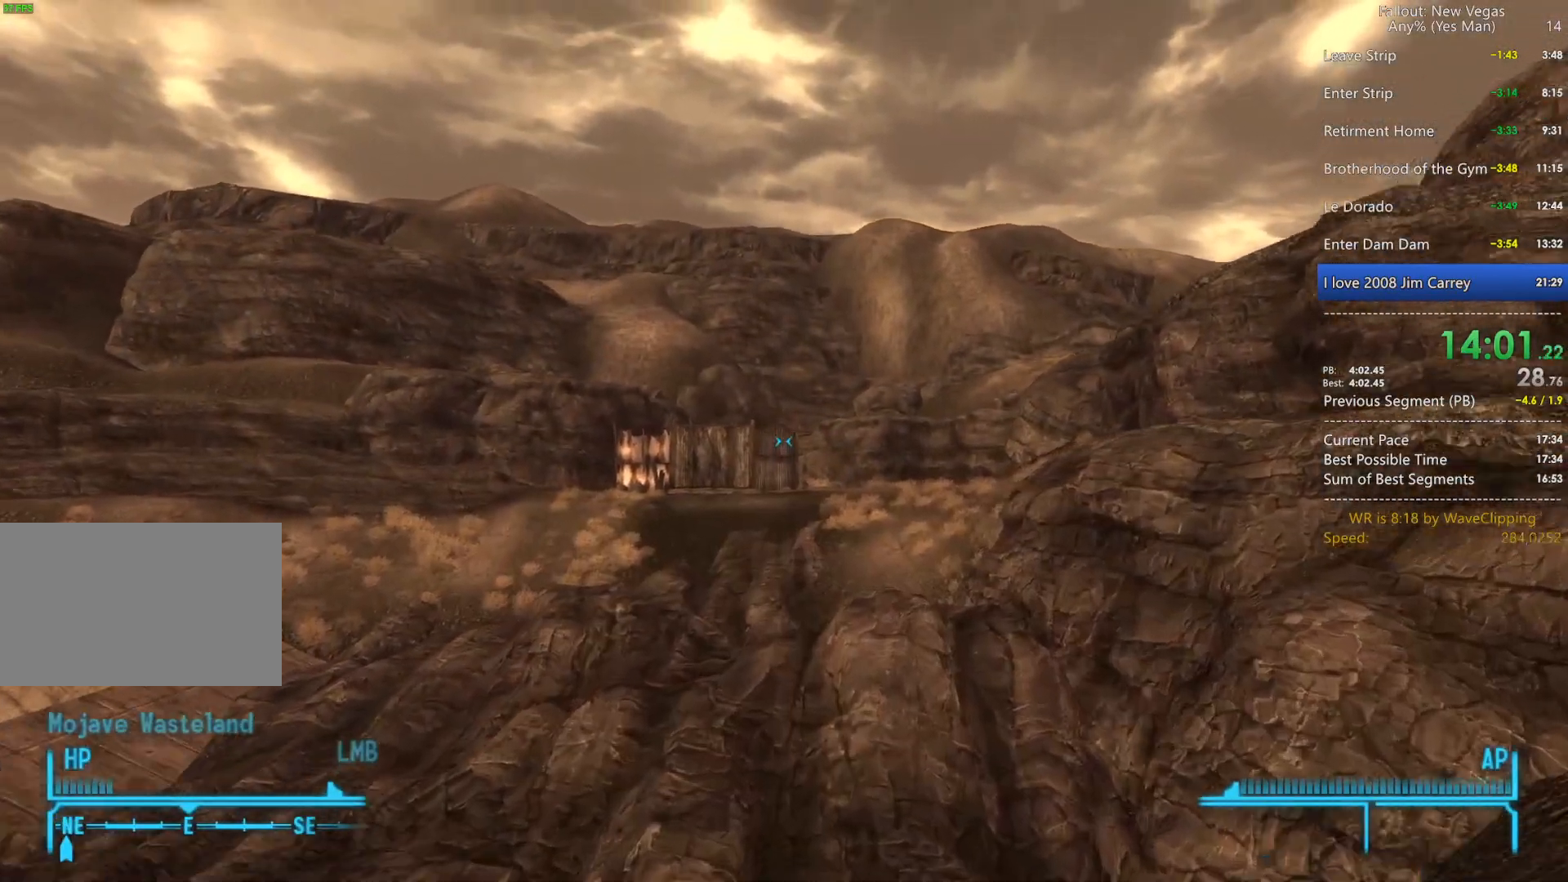
Gameplay with keyboard and mouse; each line is a JSON object with the keys and mouse buttons held at the frame after it. "events" lists presses ("down") and releases ("up") of "1", "2", "3", "4", "5", "a", "alt", "c", "caps_lock", "ctrl", "d", "e", "f", "g", "q", "r", "s", "shift", "space", "t", "tab", "v", "w", "x", "z", "mouse_left", "mouse_wheel" and "mouse_right" between this image and that frame as [ms after this image, input, new state], when the widget could be followed in between. "mouse_left", "mouse_wheel", "mouse_right" = the "left", "wheel", "right" buttons of the "mouse" list. No other keys are recorded. "wheel" means that the mouse wheel is clicked or scrolled. "mouse_move" is the direction in which the mouse moves at that frame (one of eight, or "still"), when it could be read.
{"keys": ["w"], "mouse": [], "mouse_move": "still", "events": [[50, "space", "up"], [100, "q", "down"], [200, "g", "down"], [200, "q", "up"], [283, "g", "up"]]}
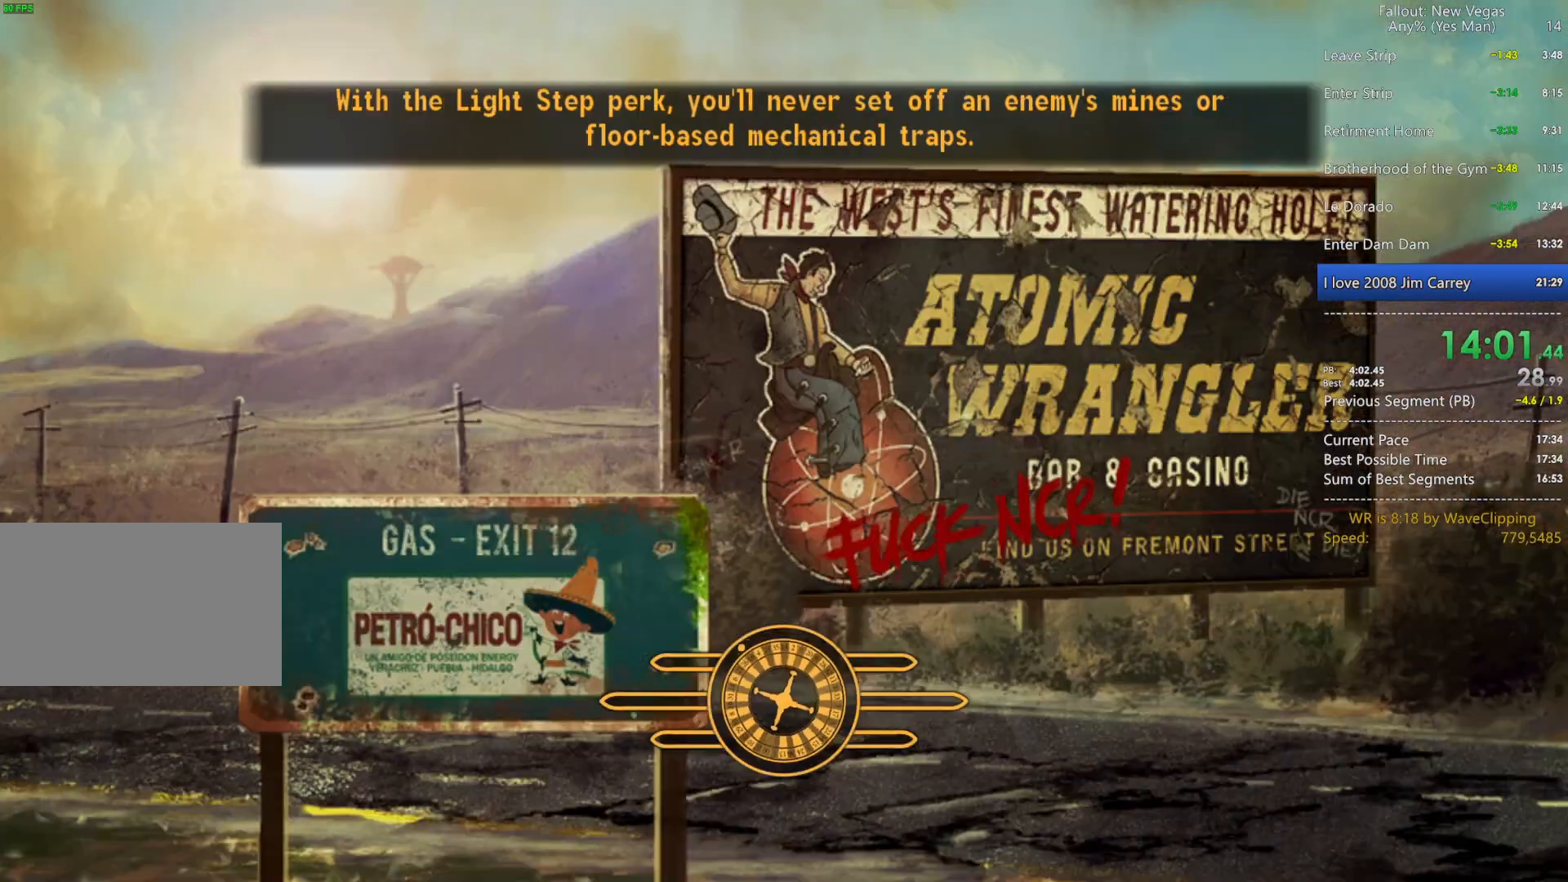
{"keys": ["w"], "mouse": [], "mouse_move": "still", "events": []}
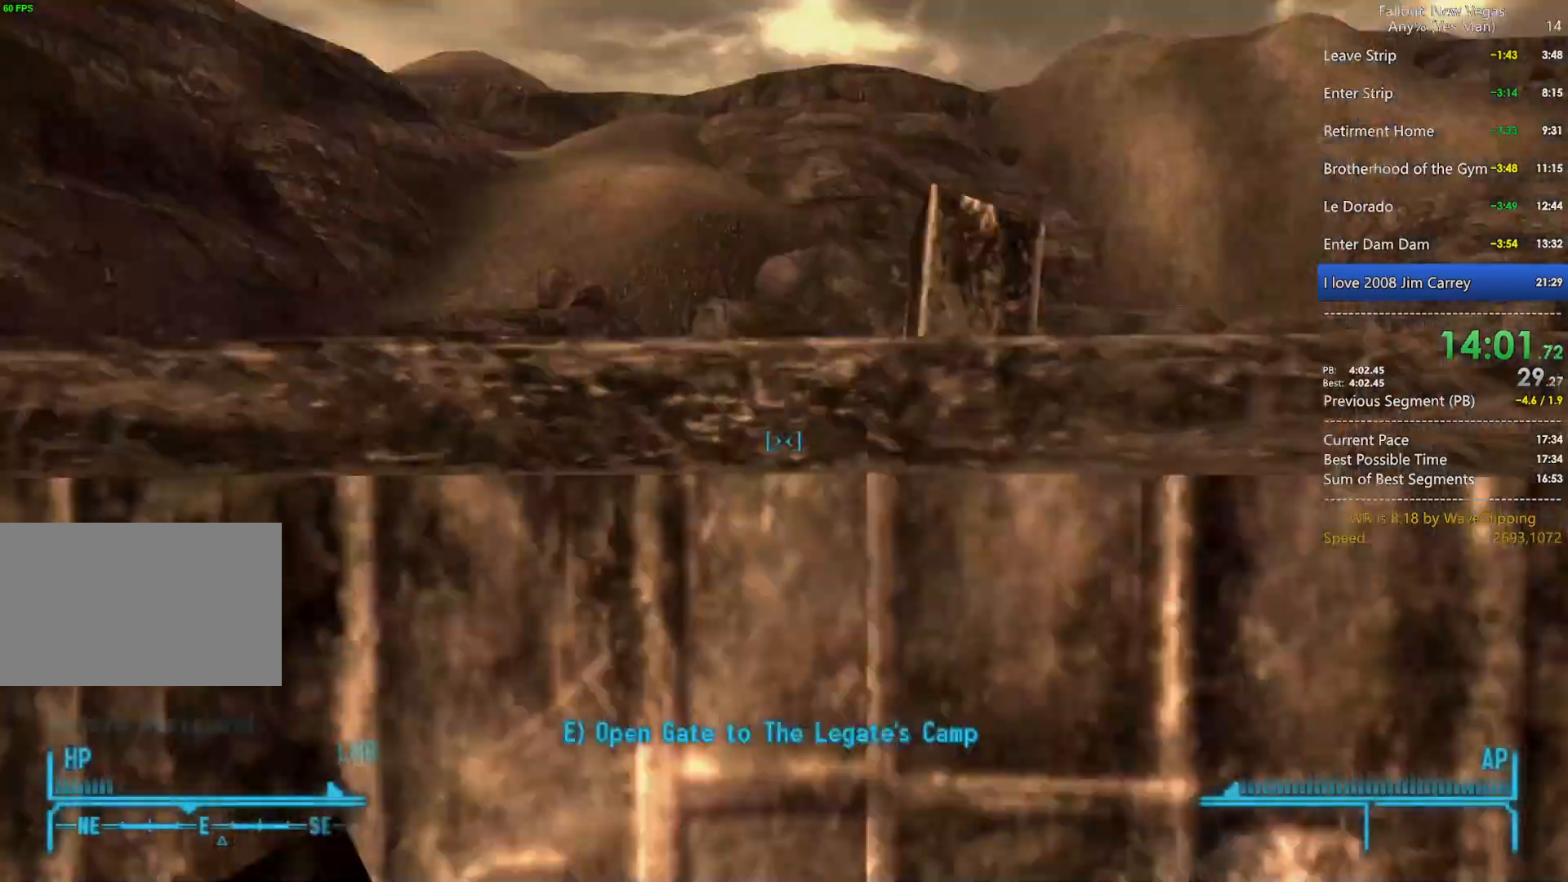
{"keys": ["s"], "mouse": [], "mouse_move": "still", "events": [[33, "q", "down"], [83, "g", "down"], [83, "q", "up"], [133, "g", "up"], [183, "w", "up"], [367, "s", "down"]]}
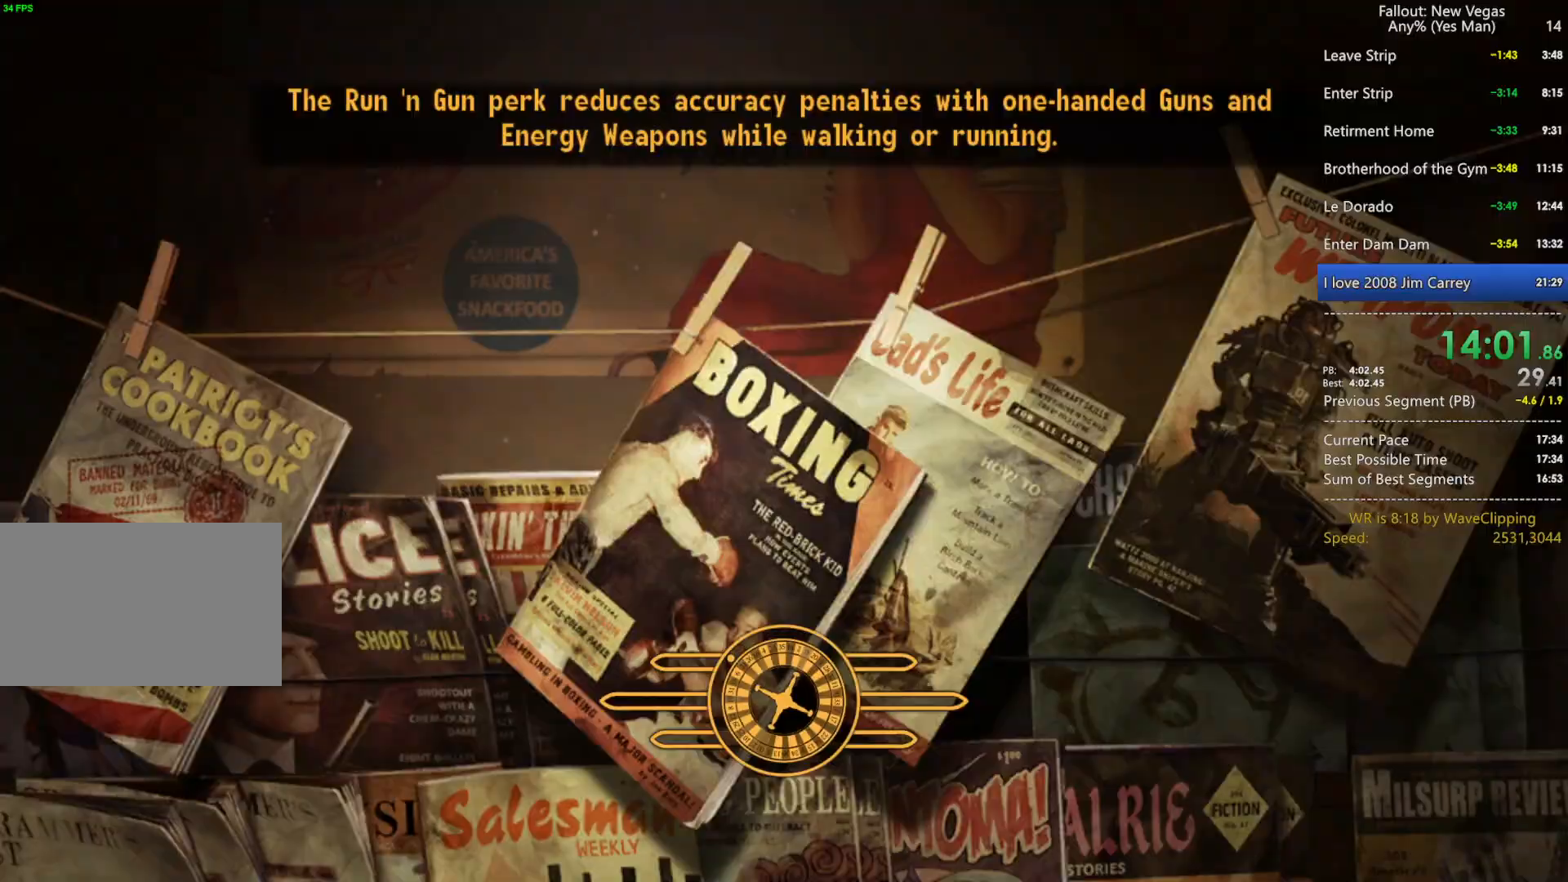
{"keys": [], "mouse": [], "mouse_move": "still", "events": [[383, "s", "up"]]}
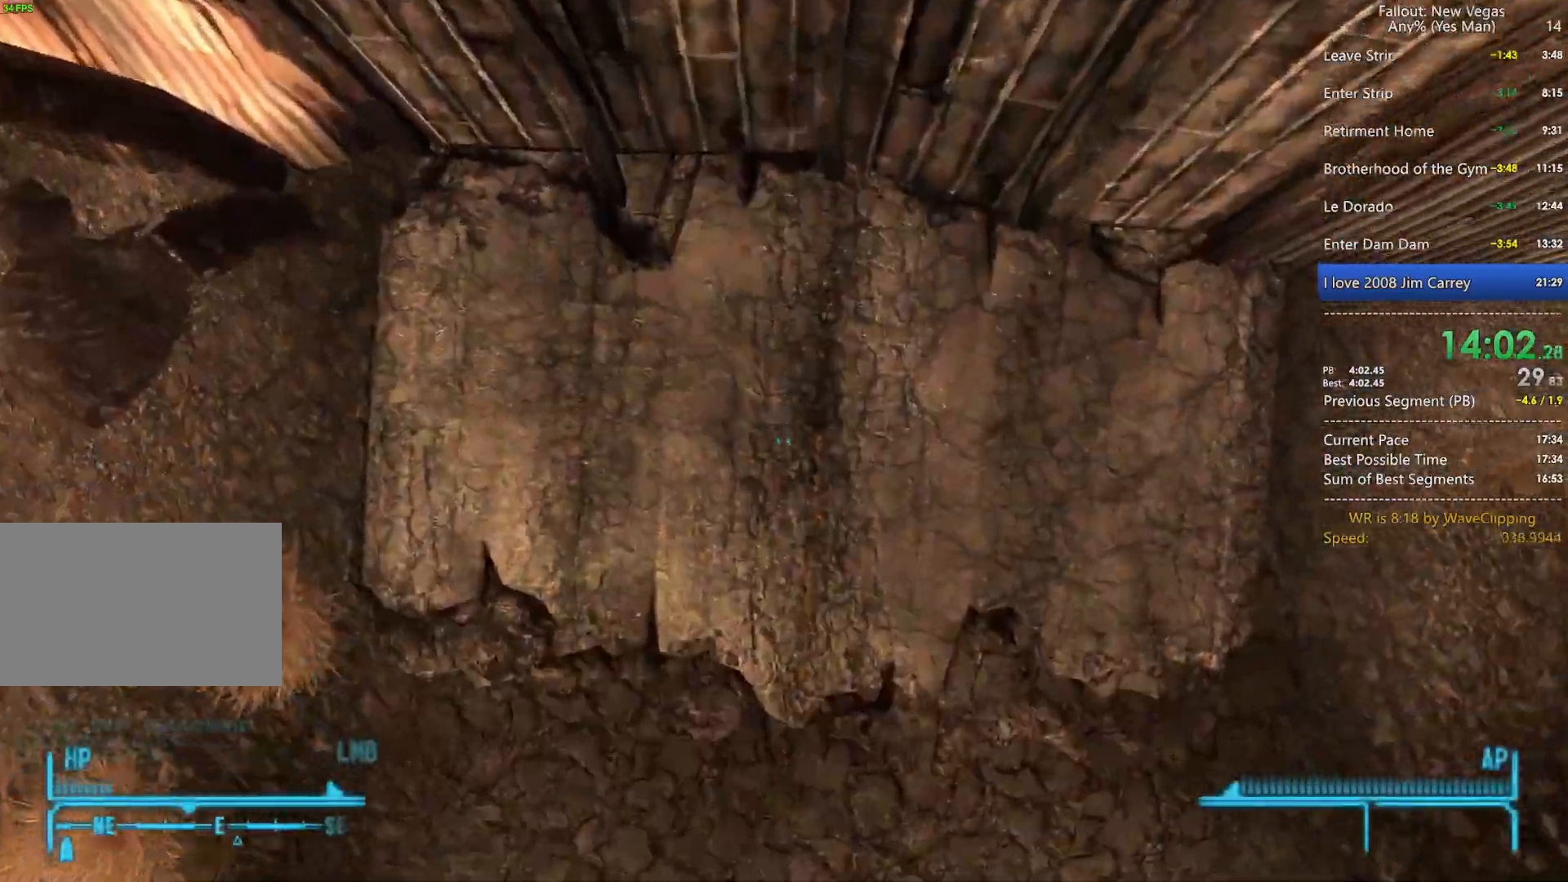
{"keys": [], "mouse": [], "mouse_move": "still", "events": [[17, "w", "down"], [200, "e", "down"], [300, "e", "up"], [300, "w", "up"], [350, "e", "down"], [450, "e", "up"]]}
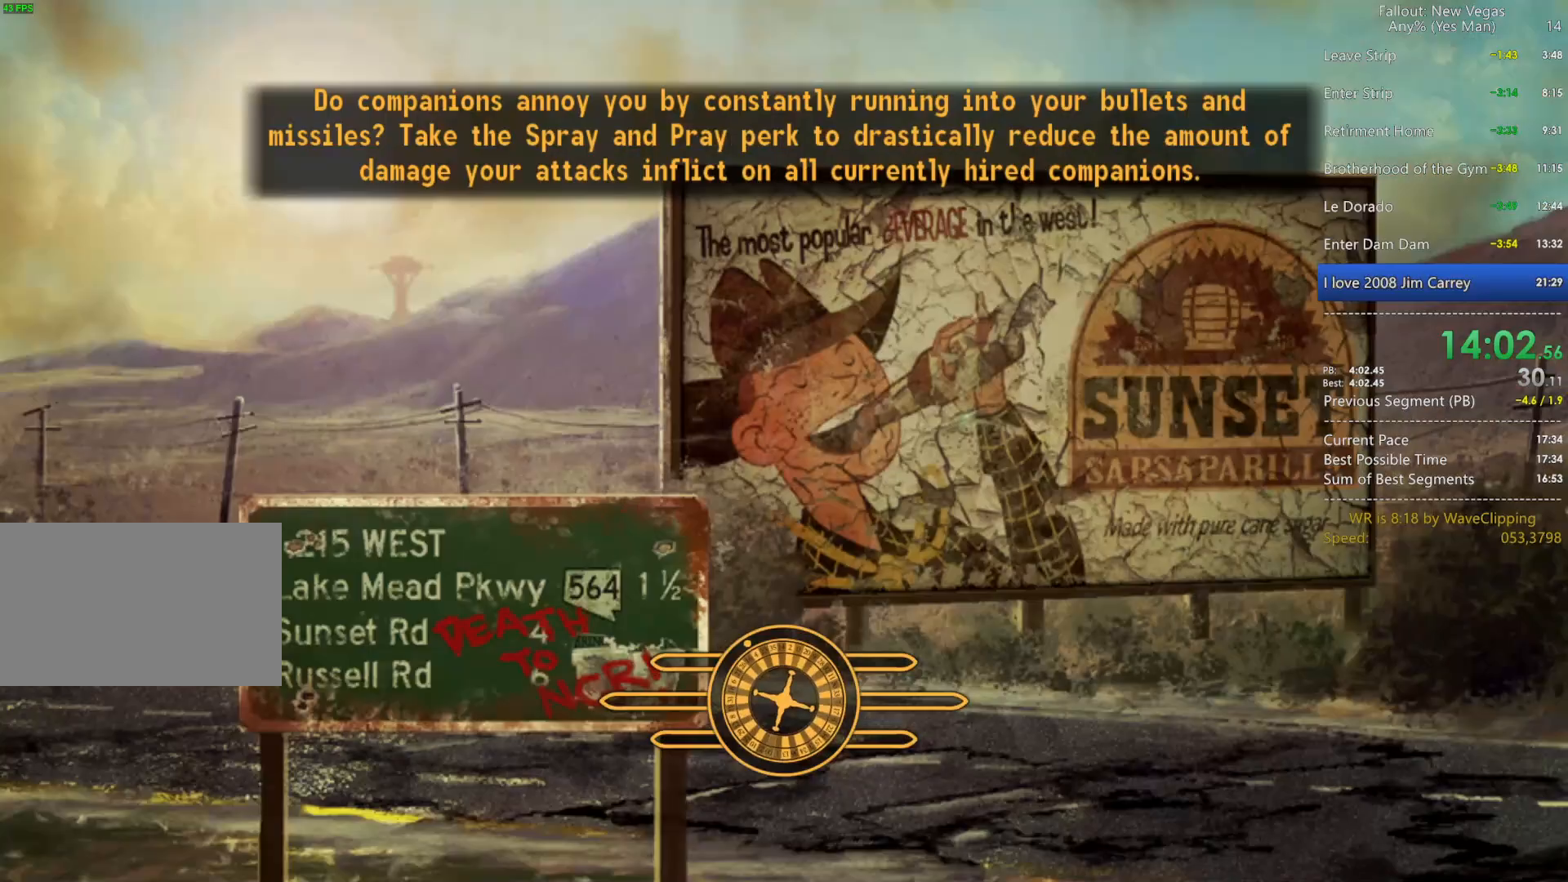
{"keys": ["w"], "mouse": [], "mouse_move": "still", "events": [[417, "w", "down"]]}
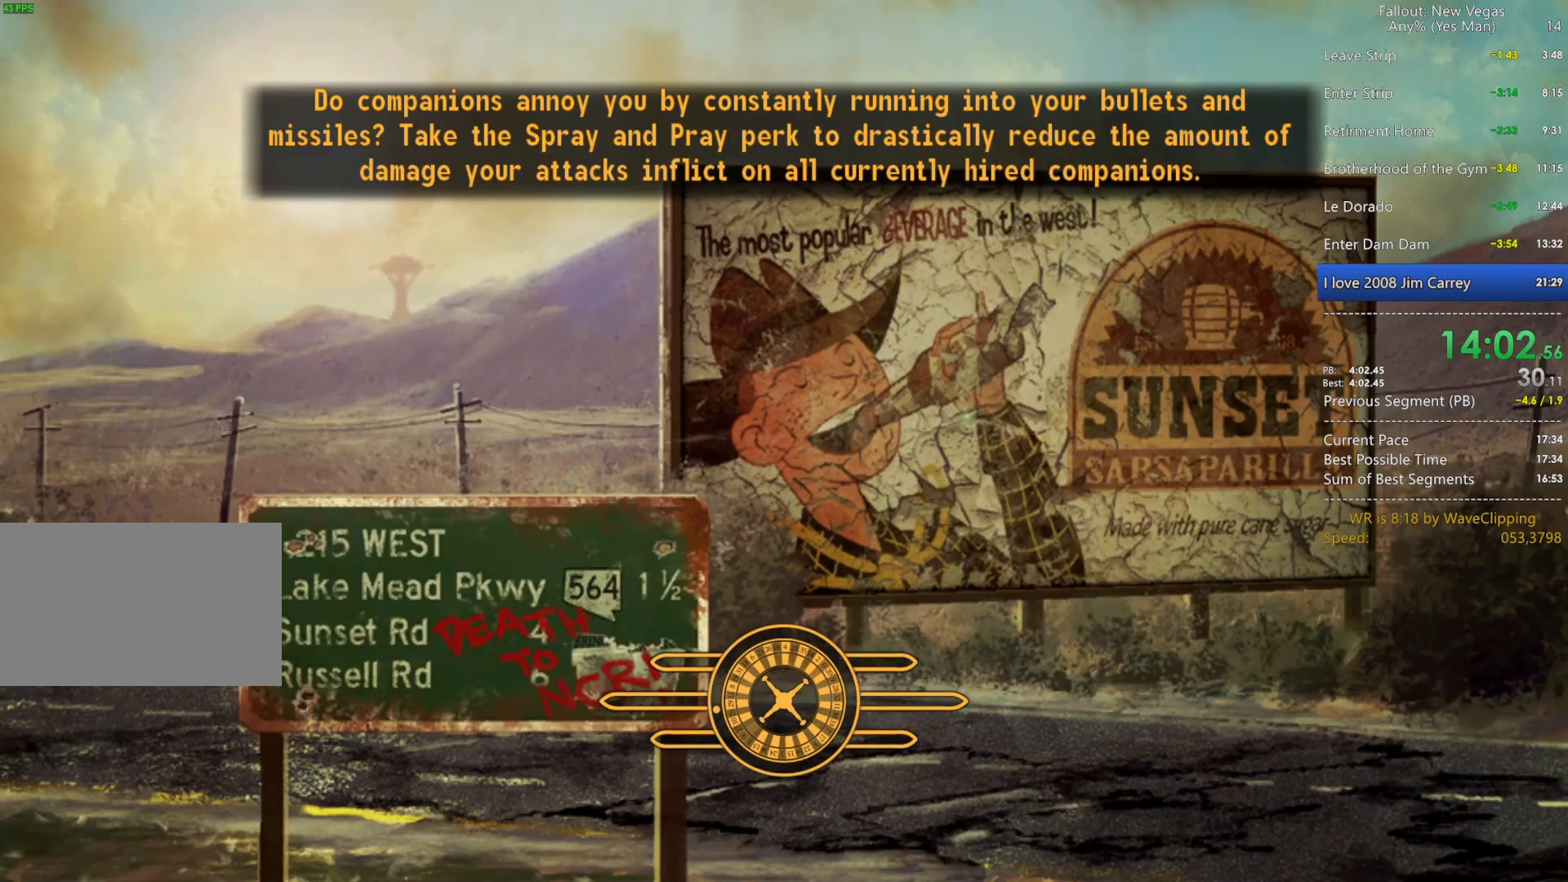
{"keys": ["d", "w"], "mouse": [], "mouse_move": "still", "events": [[433, "d", "down"]]}
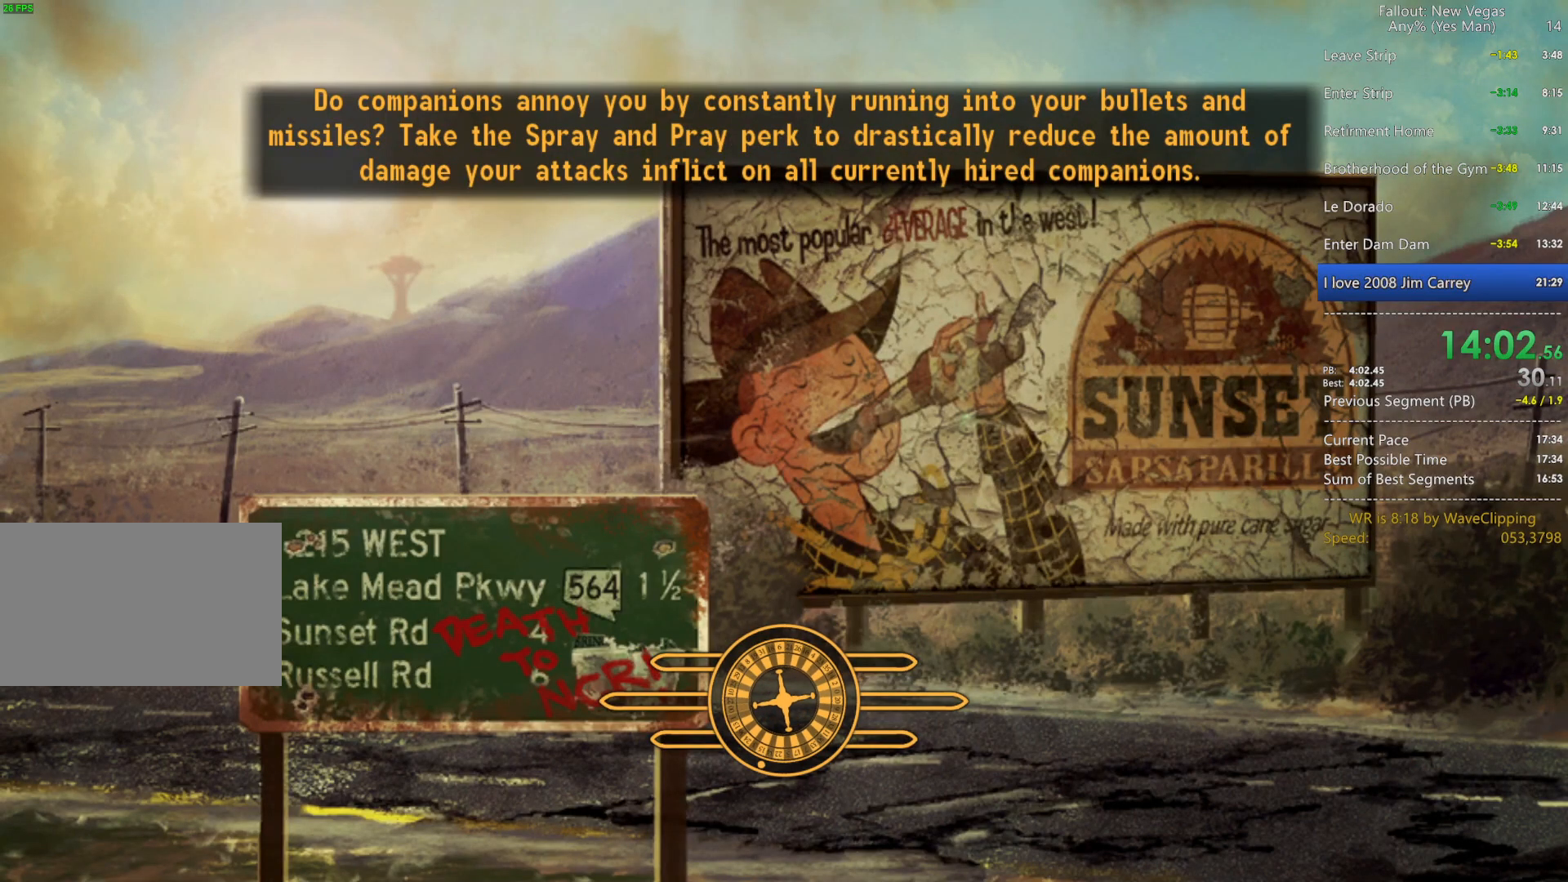
{"keys": ["d", "w"], "mouse": [], "mouse_move": "still", "events": []}
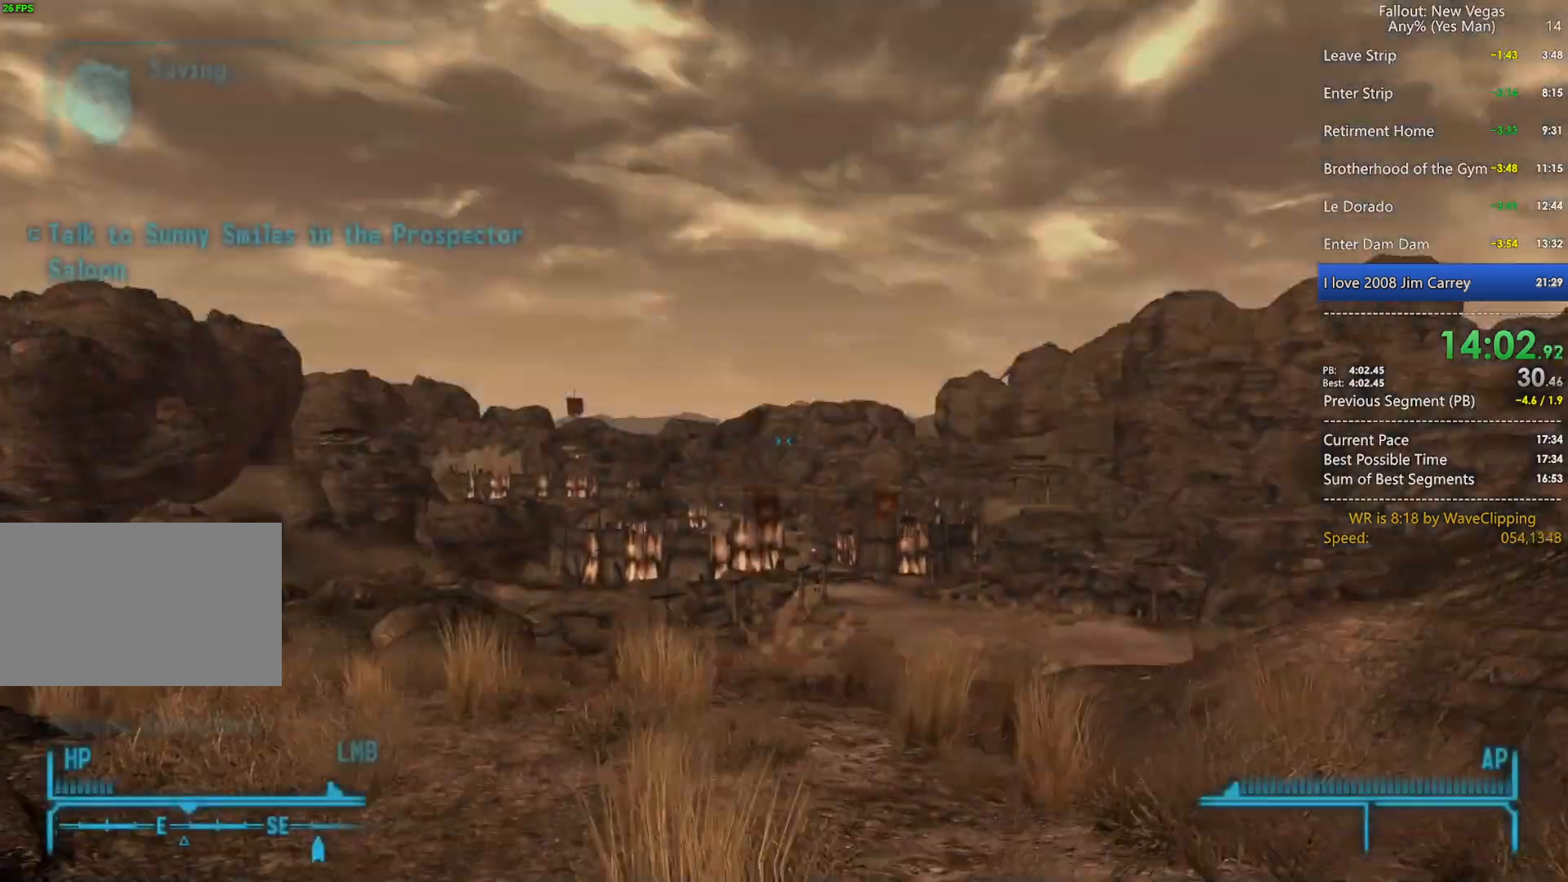
{"keys": ["d", "w"], "mouse": [], "mouse_move": "still", "events": [[267, "d", "up"], [367, "1", "down"], [467, "1", "up"], [500, "d", "down"]]}
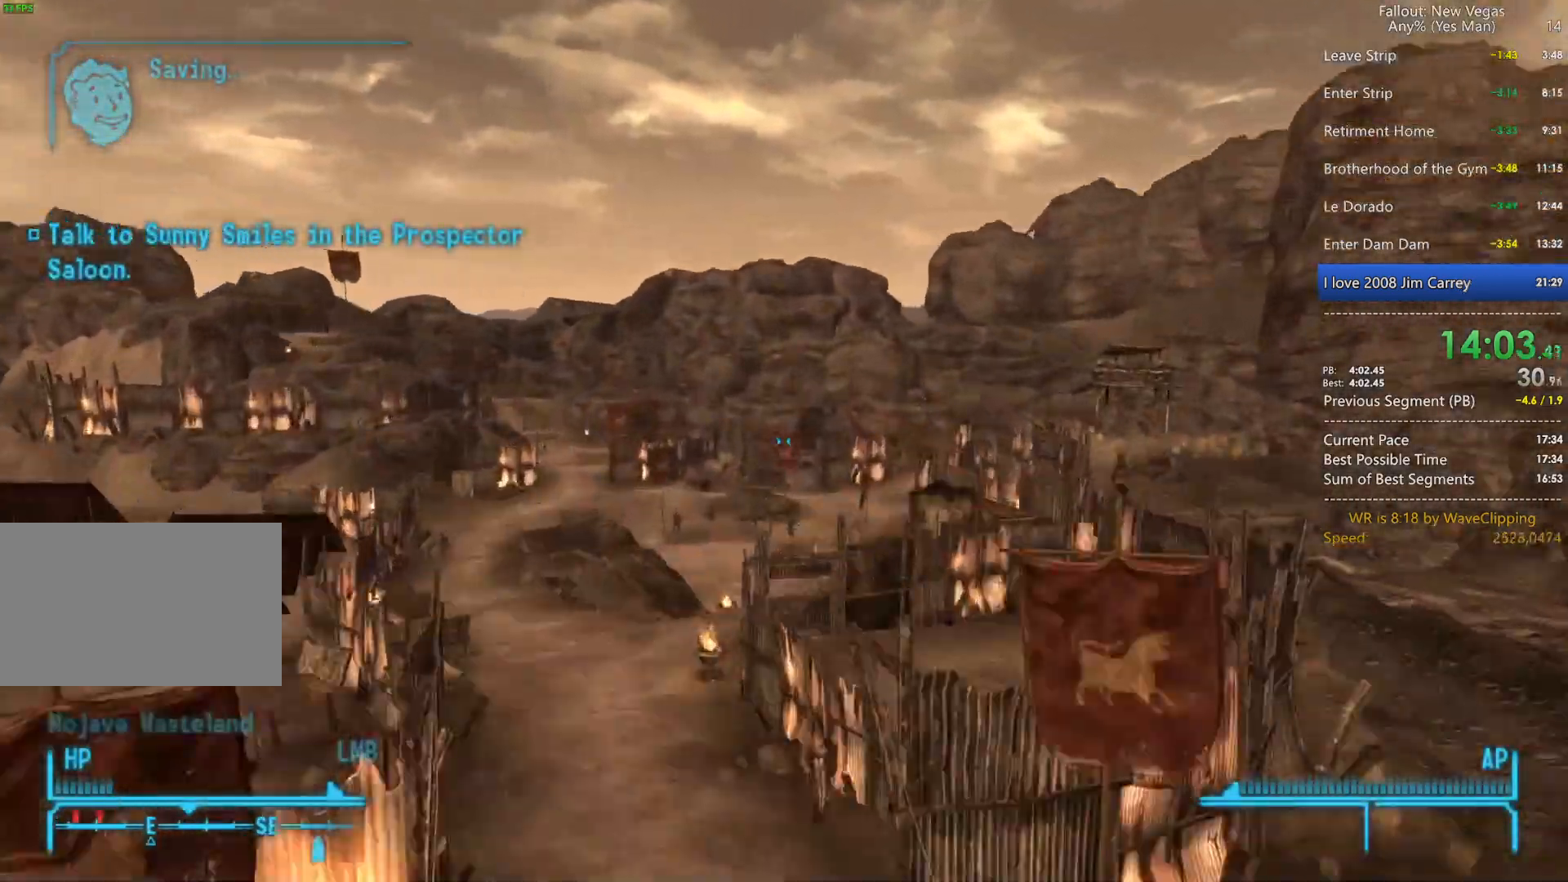
{"keys": ["a", "s"], "mouse": [], "mouse_move": "still", "events": [[150, "d", "up"], [150, "w", "up"], [233, "s", "down"], [333, "a", "down"], [433, "s", "up"], [467, "s", "down"]]}
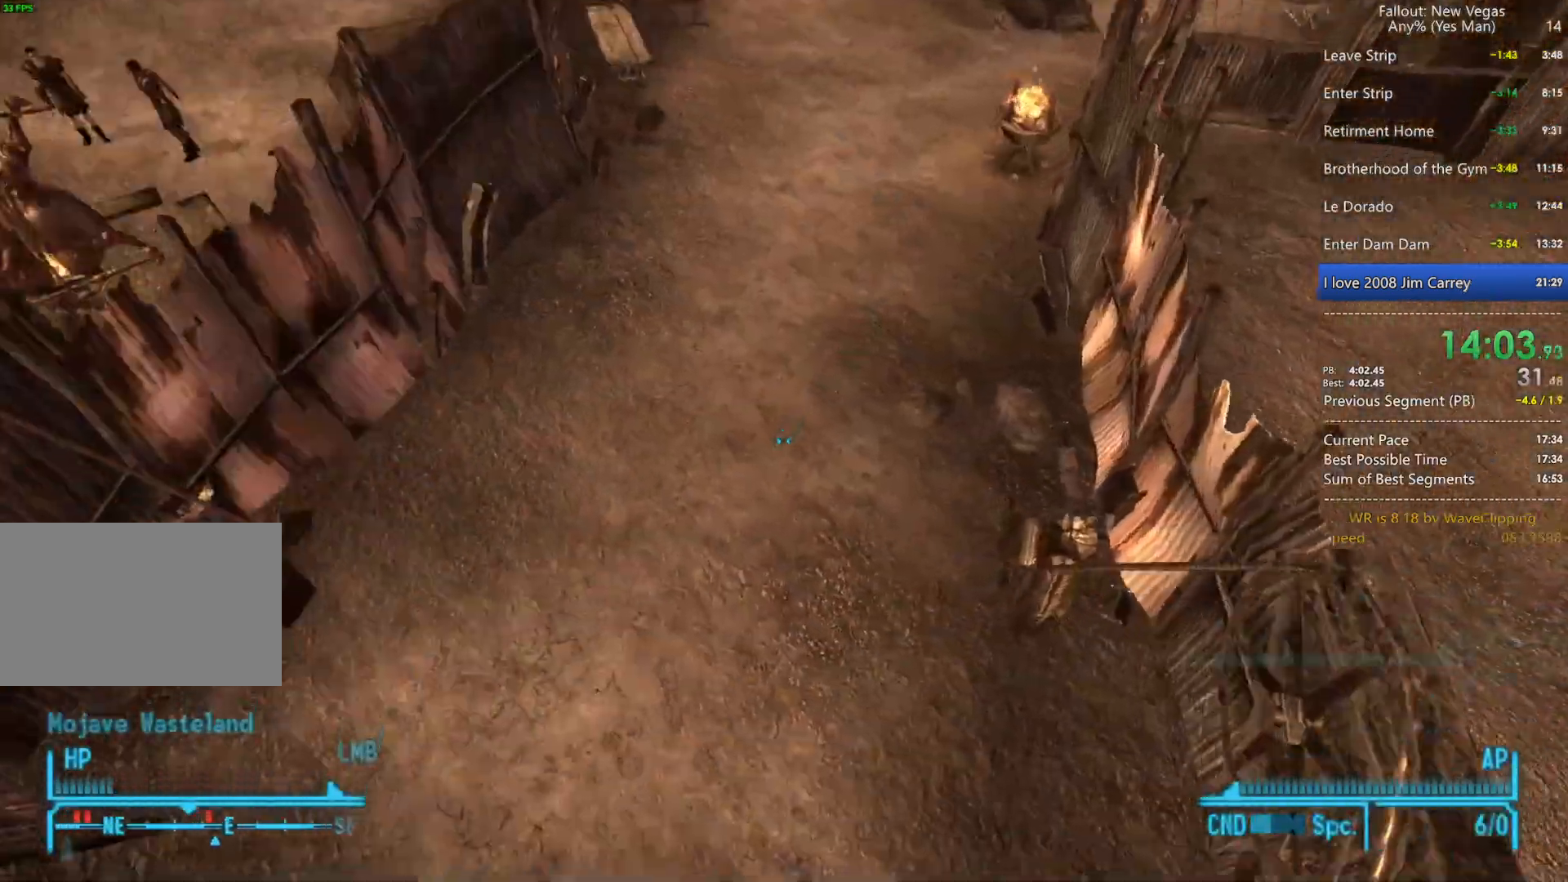
{"keys": ["a", "w"], "mouse": [], "mouse_move": "still", "events": [[117, "s", "up"], [250, "w", "down"]]}
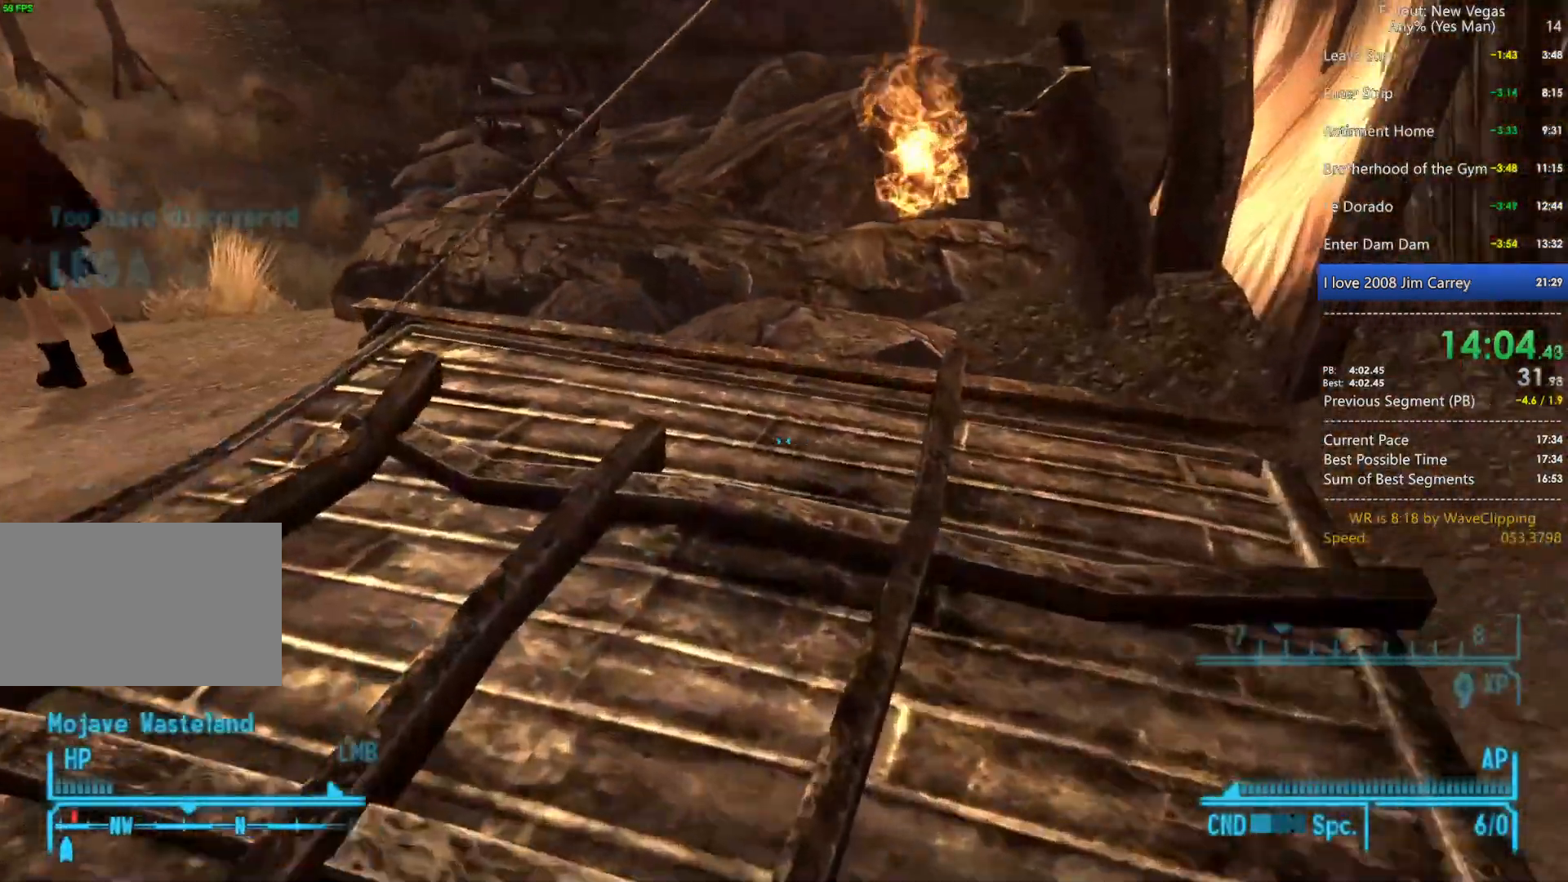
{"keys": ["w"], "mouse": [], "mouse_move": "still", "events": [[183, "w", "up"], [350, "w", "down"], [367, "a", "up"]]}
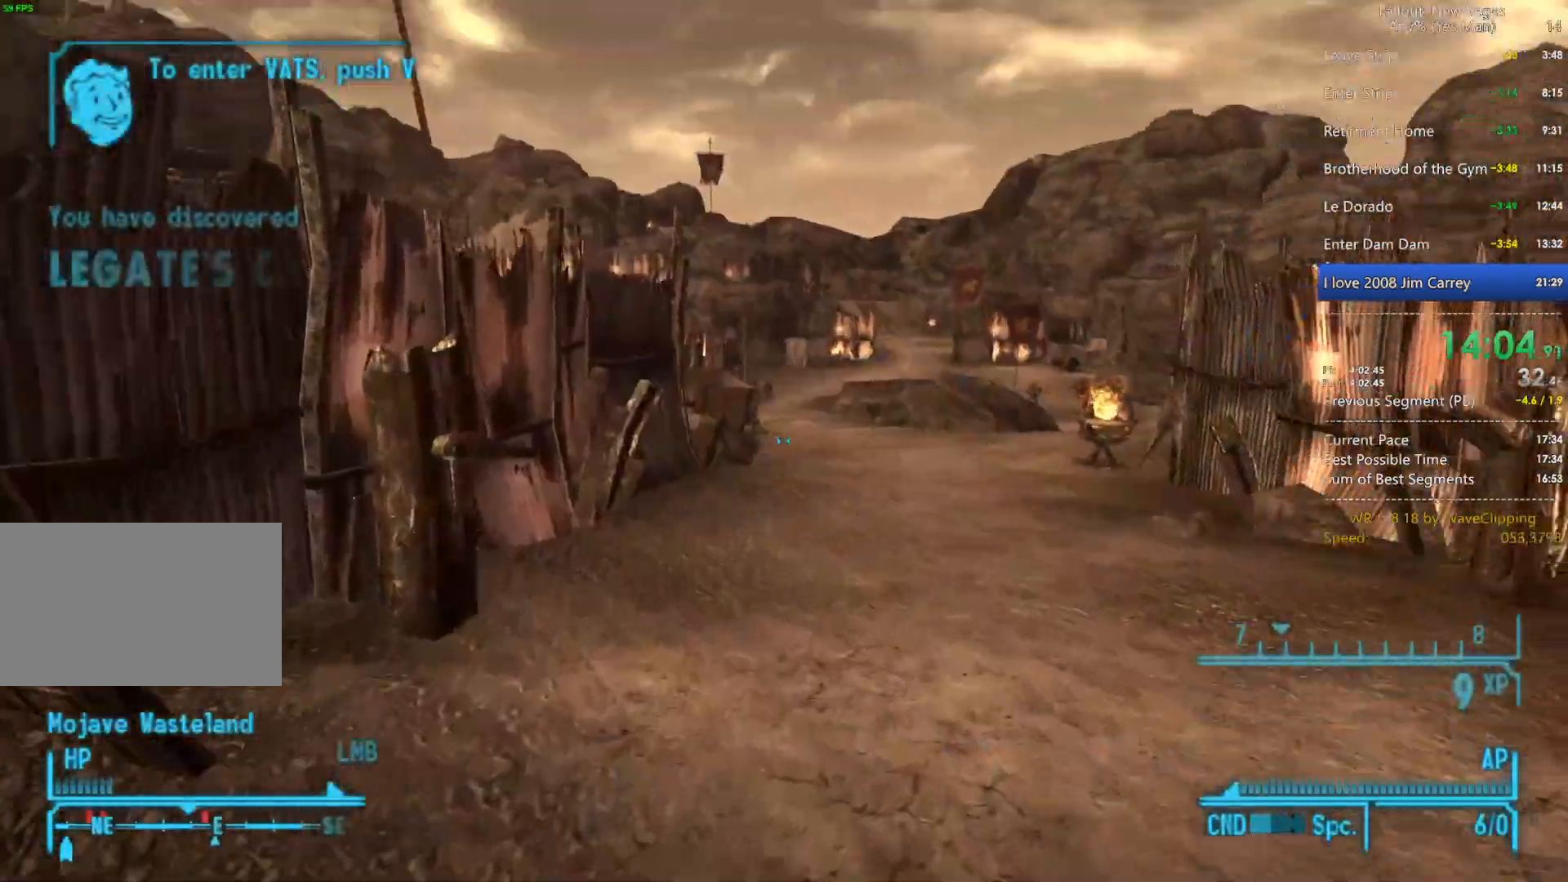
{"keys": ["w"], "mouse": [], "mouse_move": "still", "events": []}
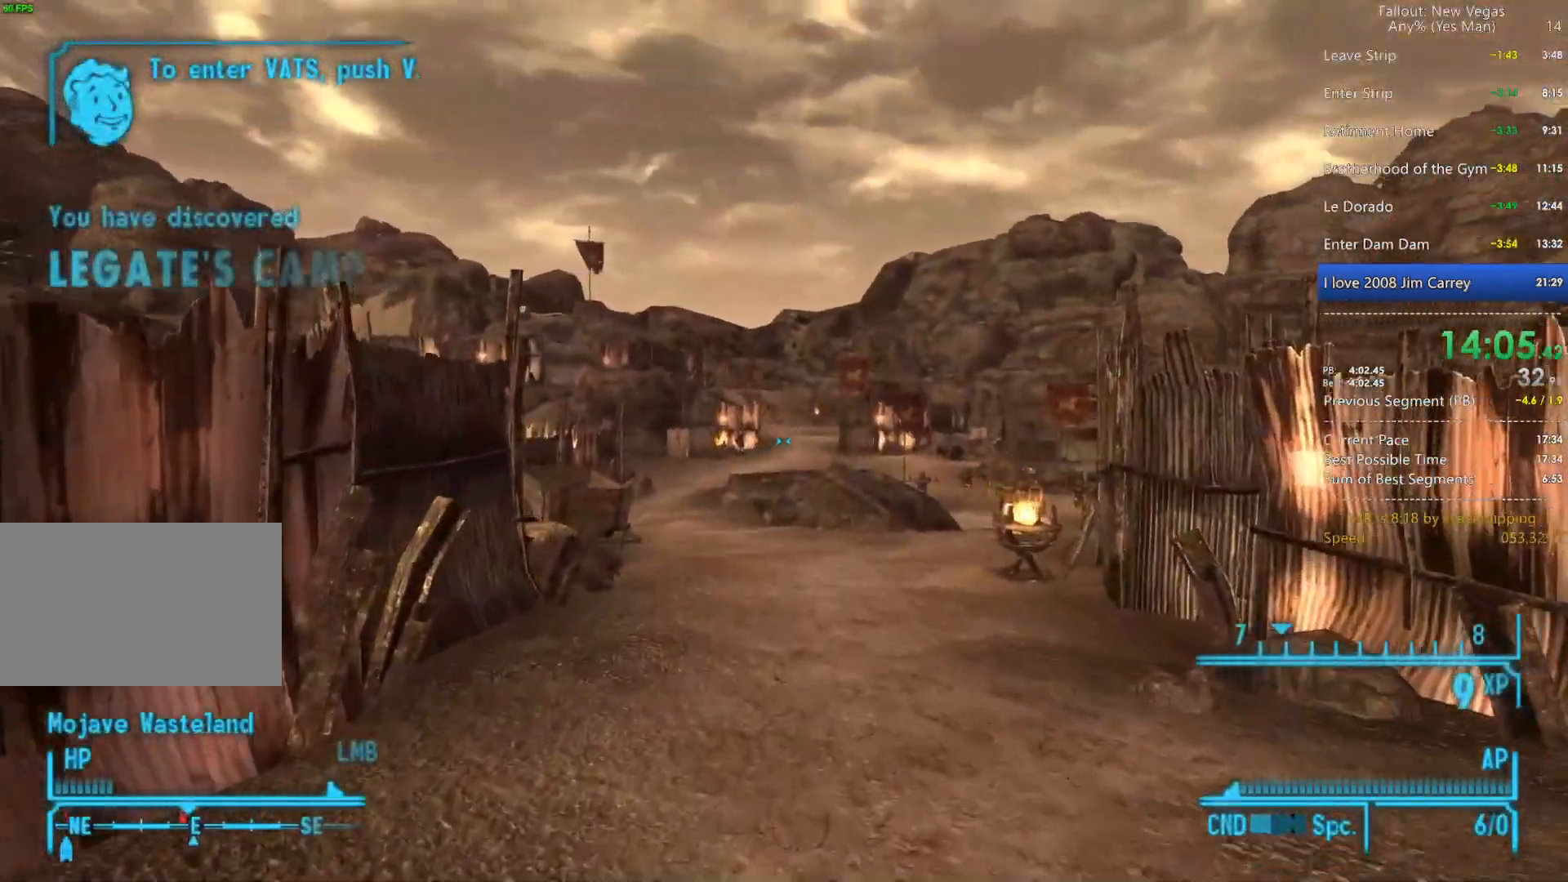
{"keys": ["d", "w"], "mouse": [], "mouse_move": "still", "events": [[300, "mouse_left", "down"], [400, "d", "down"], [450, "mouse_left", "up"]]}
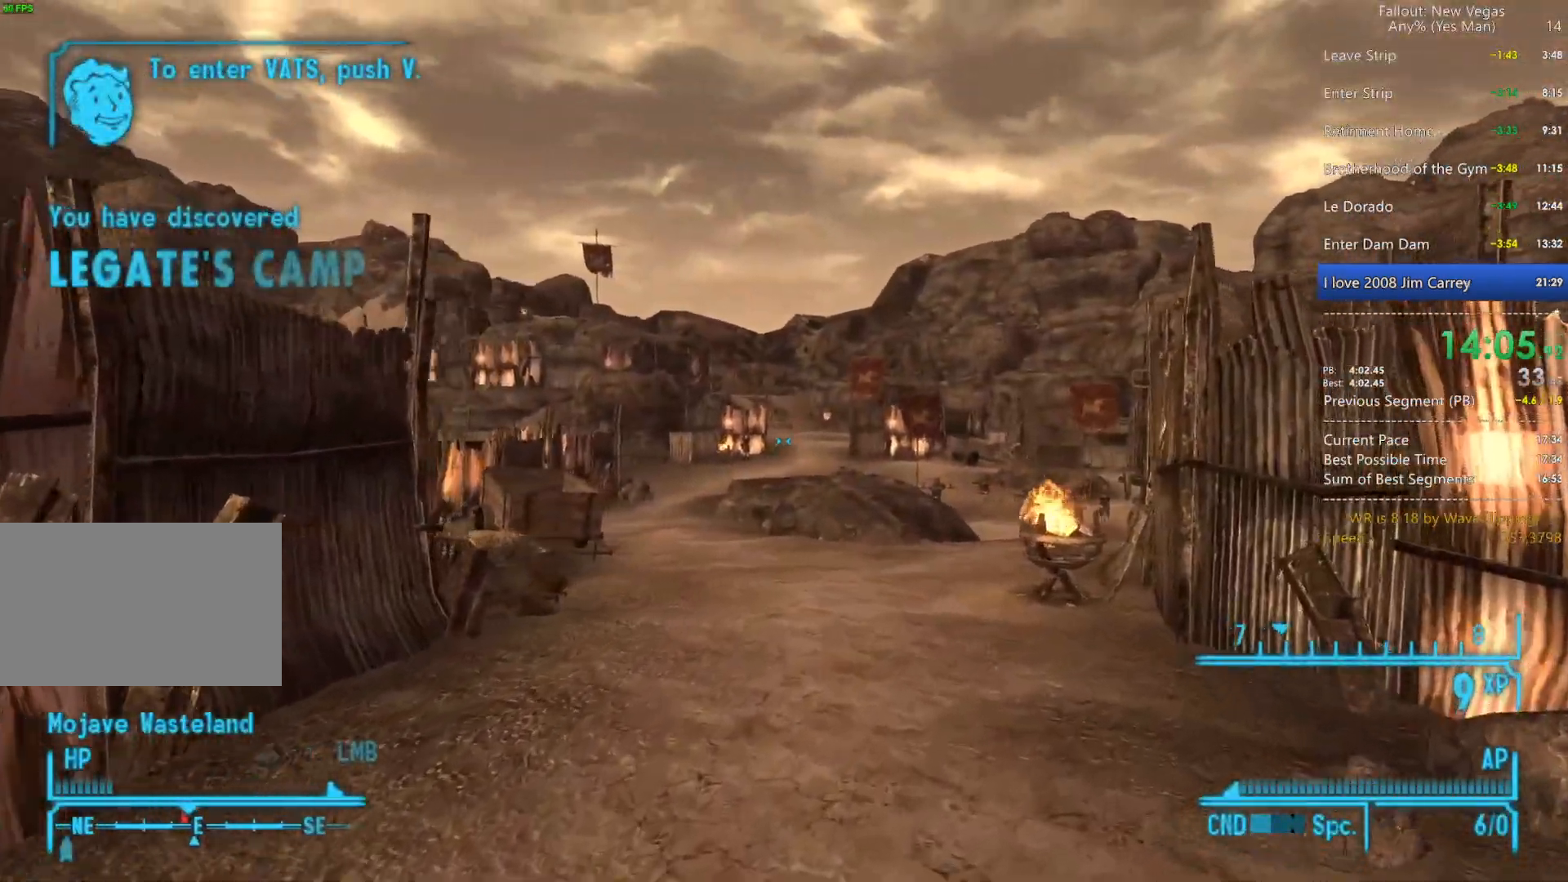
{"keys": ["w"], "mouse": [], "mouse_move": "still", "events": [[83, "d", "up"], [317, "w", "up"], [367, "w", "down"]]}
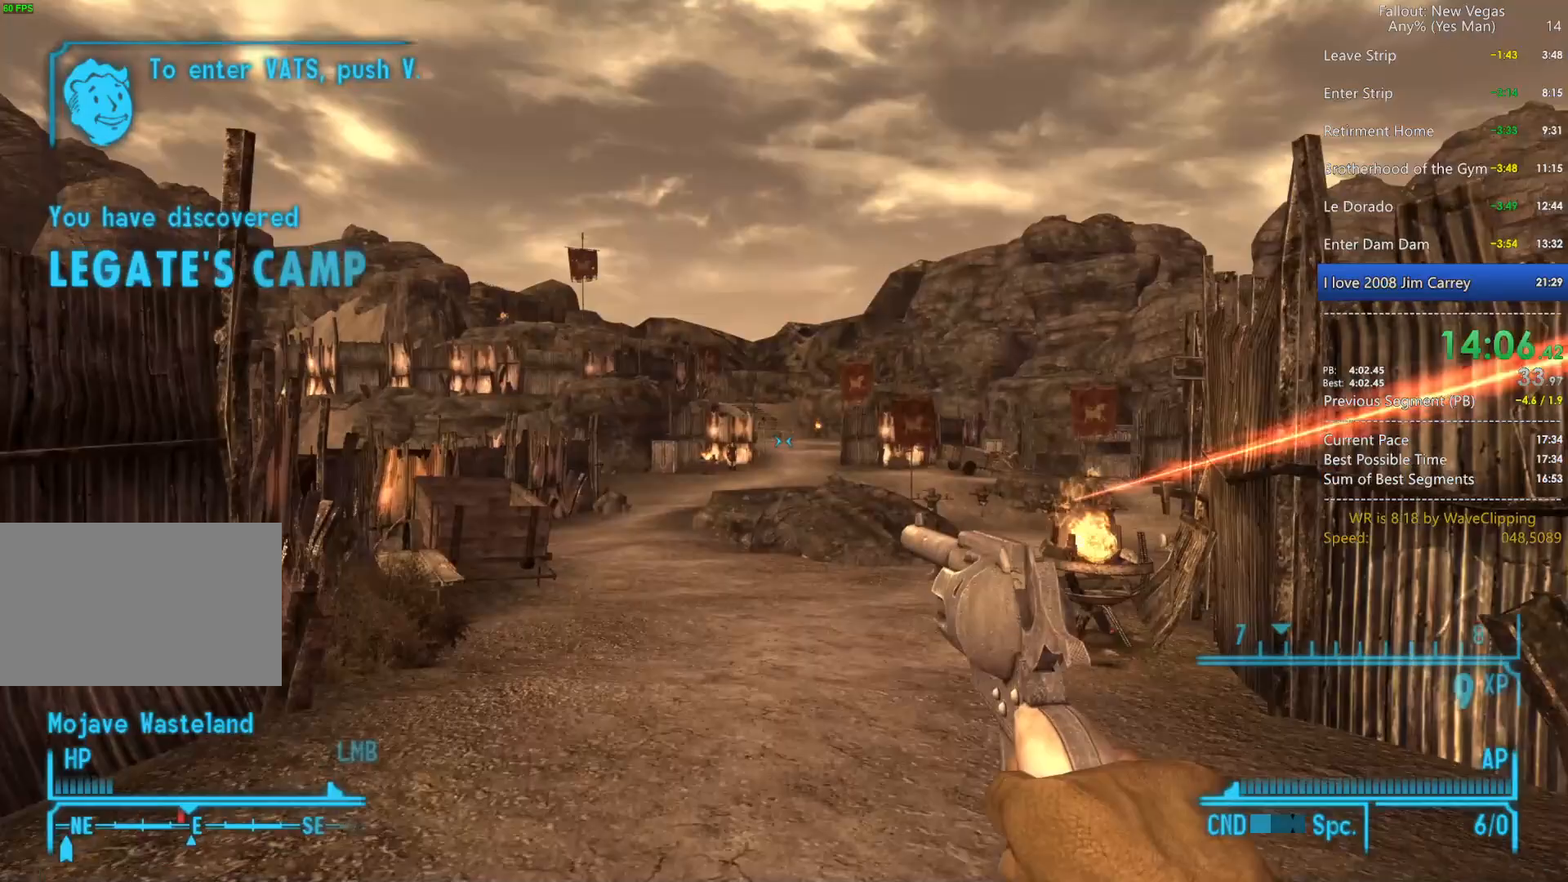
{"keys": ["w"], "mouse": [], "mouse_move": "still", "events": [[100, "2", "down"], [200, "2", "up"], [233, "2", "down"], [333, "2", "up"], [383, "2", "down"], [467, "2", "up"]]}
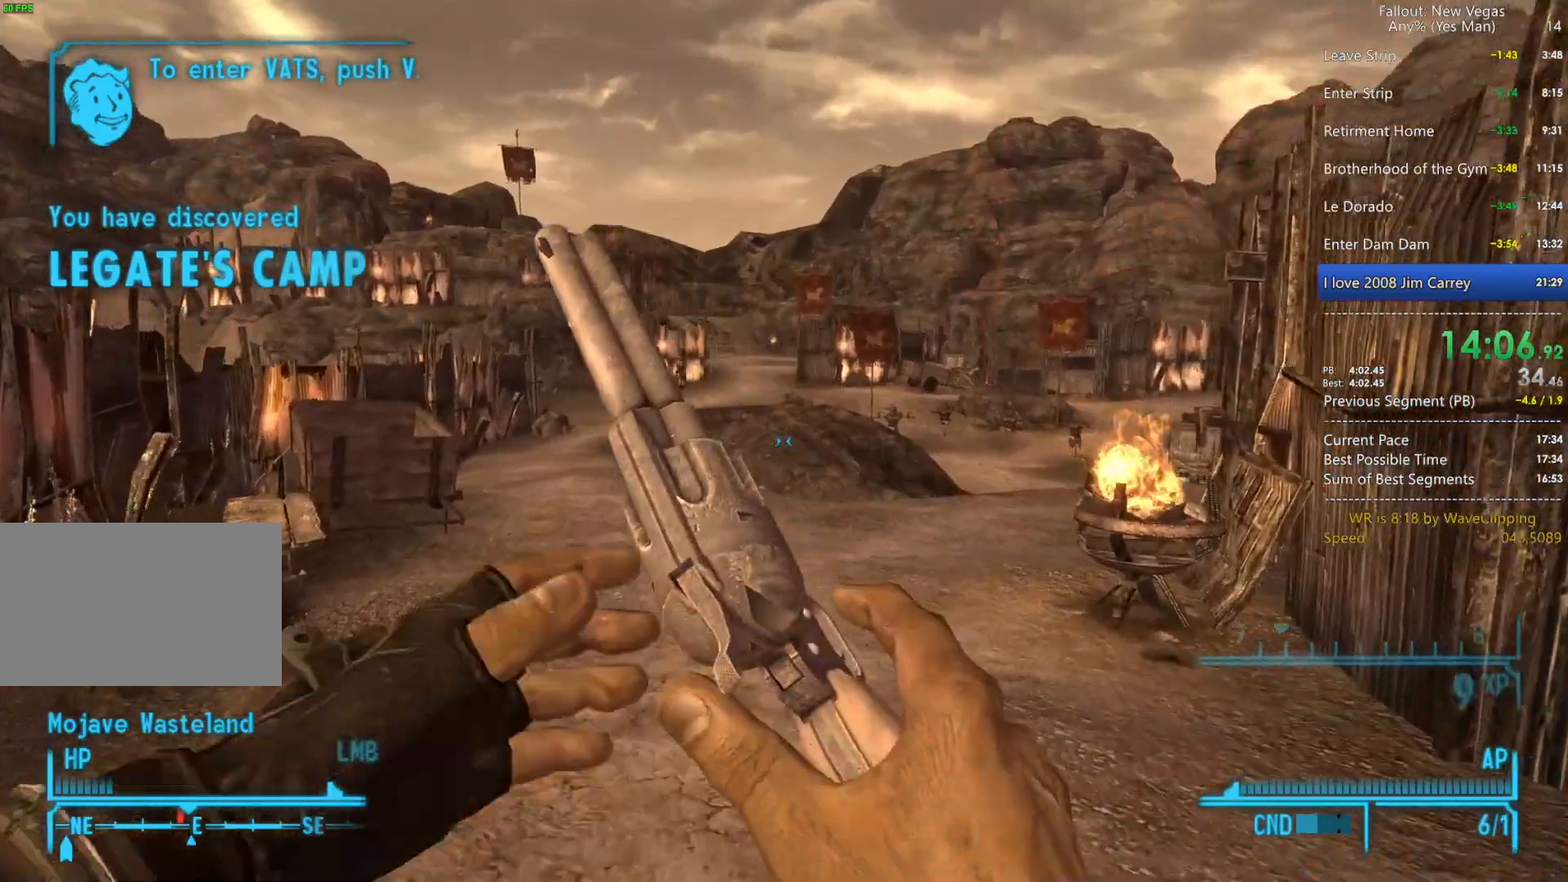
{"keys": ["2", "w"], "mouse": [], "mouse_move": "still", "events": [[17, "mouse_left", "down"], [67, "mouse_left", "up"], [483, "2", "down"]]}
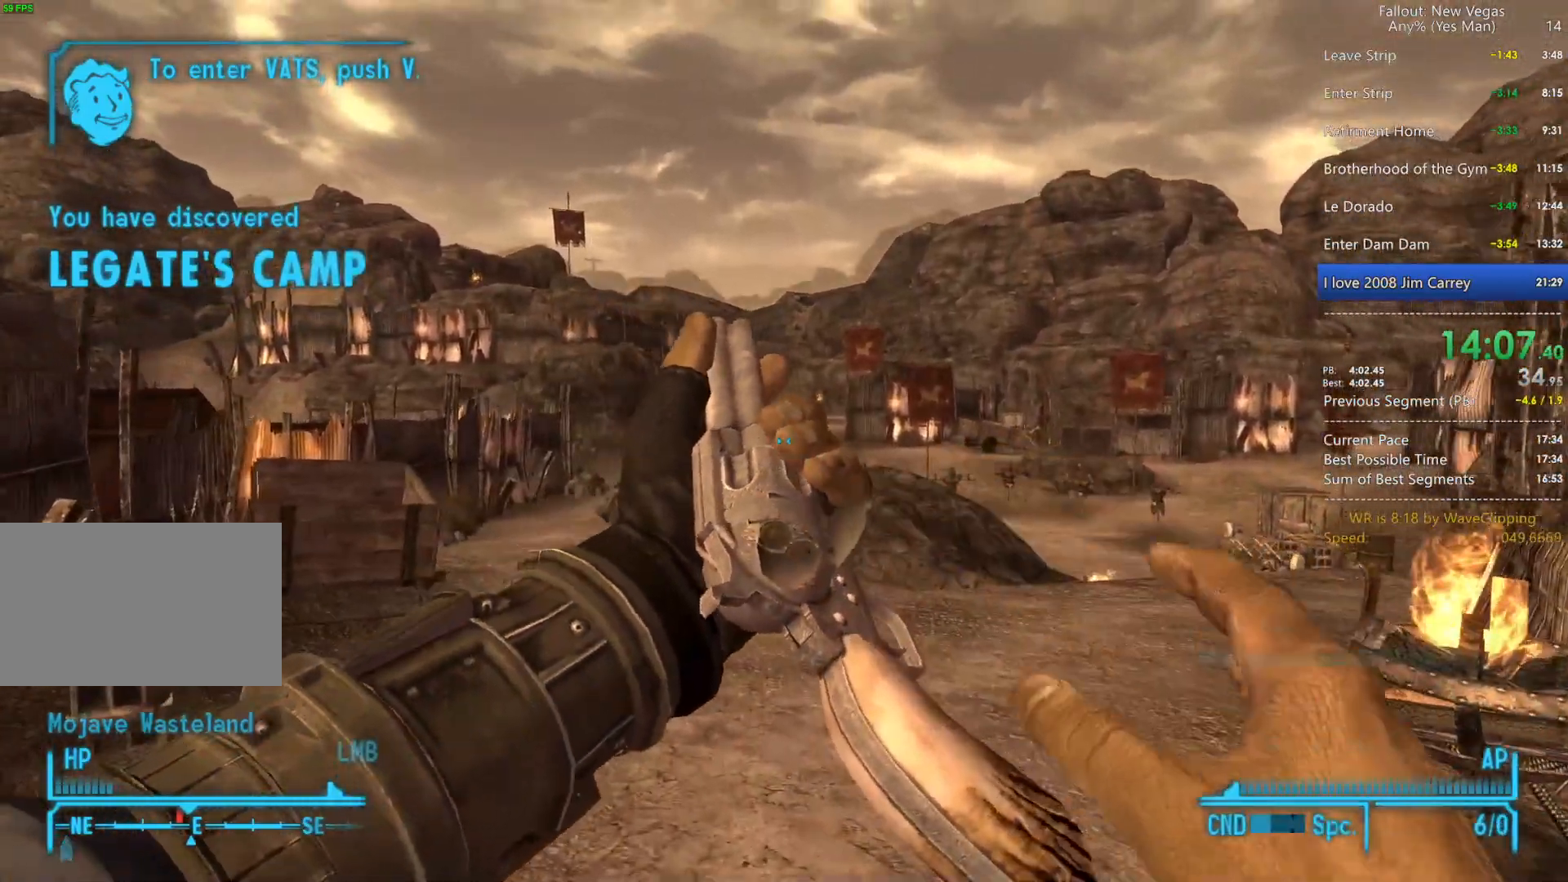
{"keys": ["w"], "mouse": [], "mouse_move": "still", "events": [[183, "tab", "down"], [217, "2", "up"], [267, "mouse_left", "down"], [267, "tab", "up"], [367, "mouse_left", "up"]]}
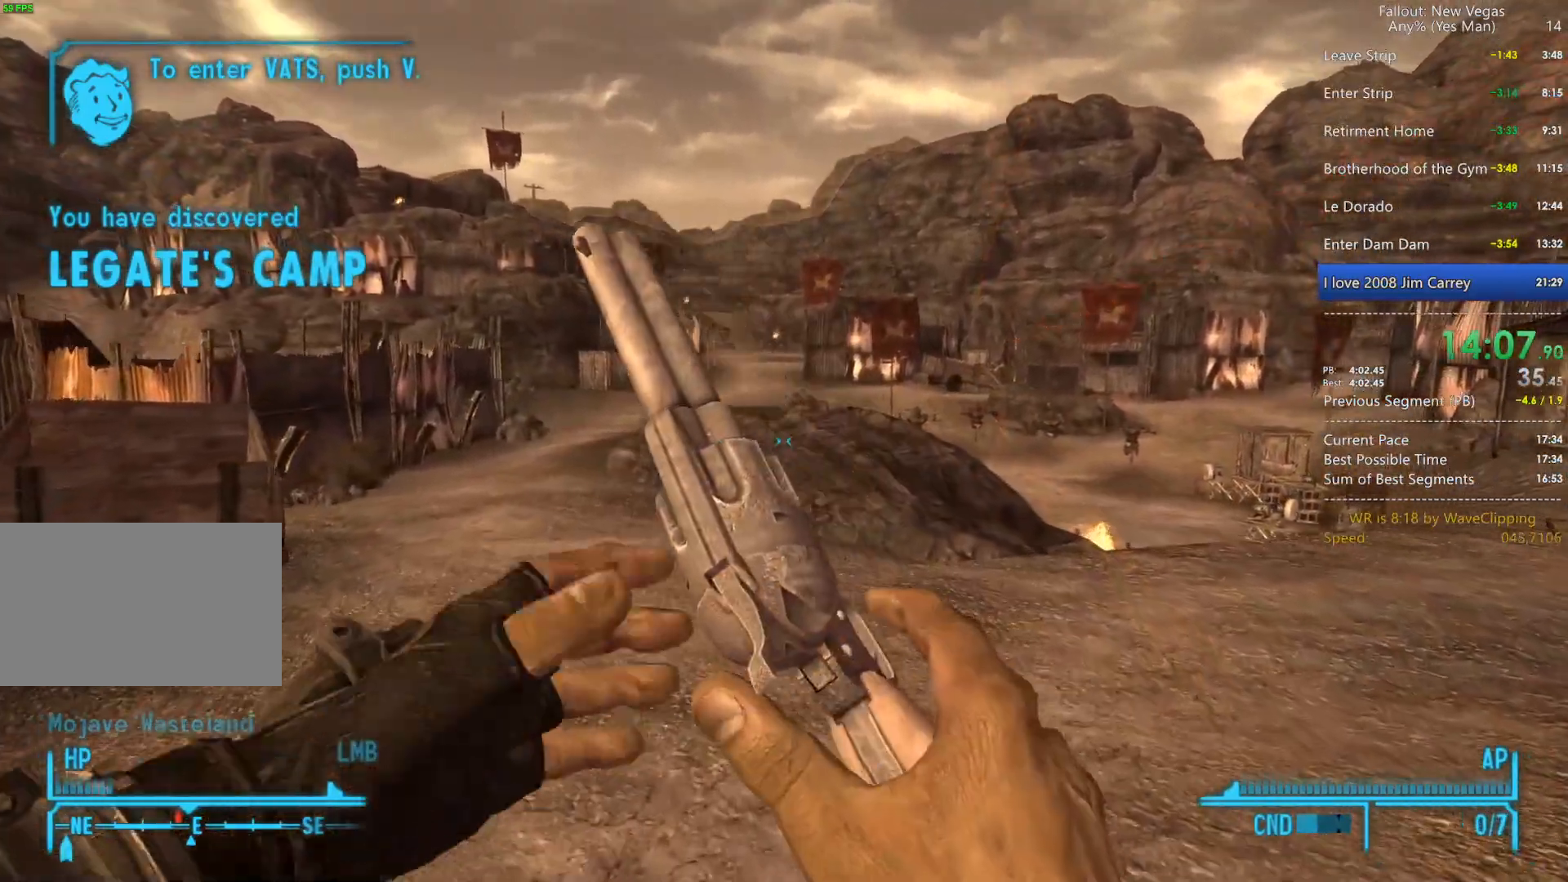
{"keys": ["tab", "w"], "mouse": [], "mouse_move": "still", "events": [[183, "2", "down"], [283, "2", "up"], [333, "2", "down"], [467, "2", "up"], [467, "tab", "down"]]}
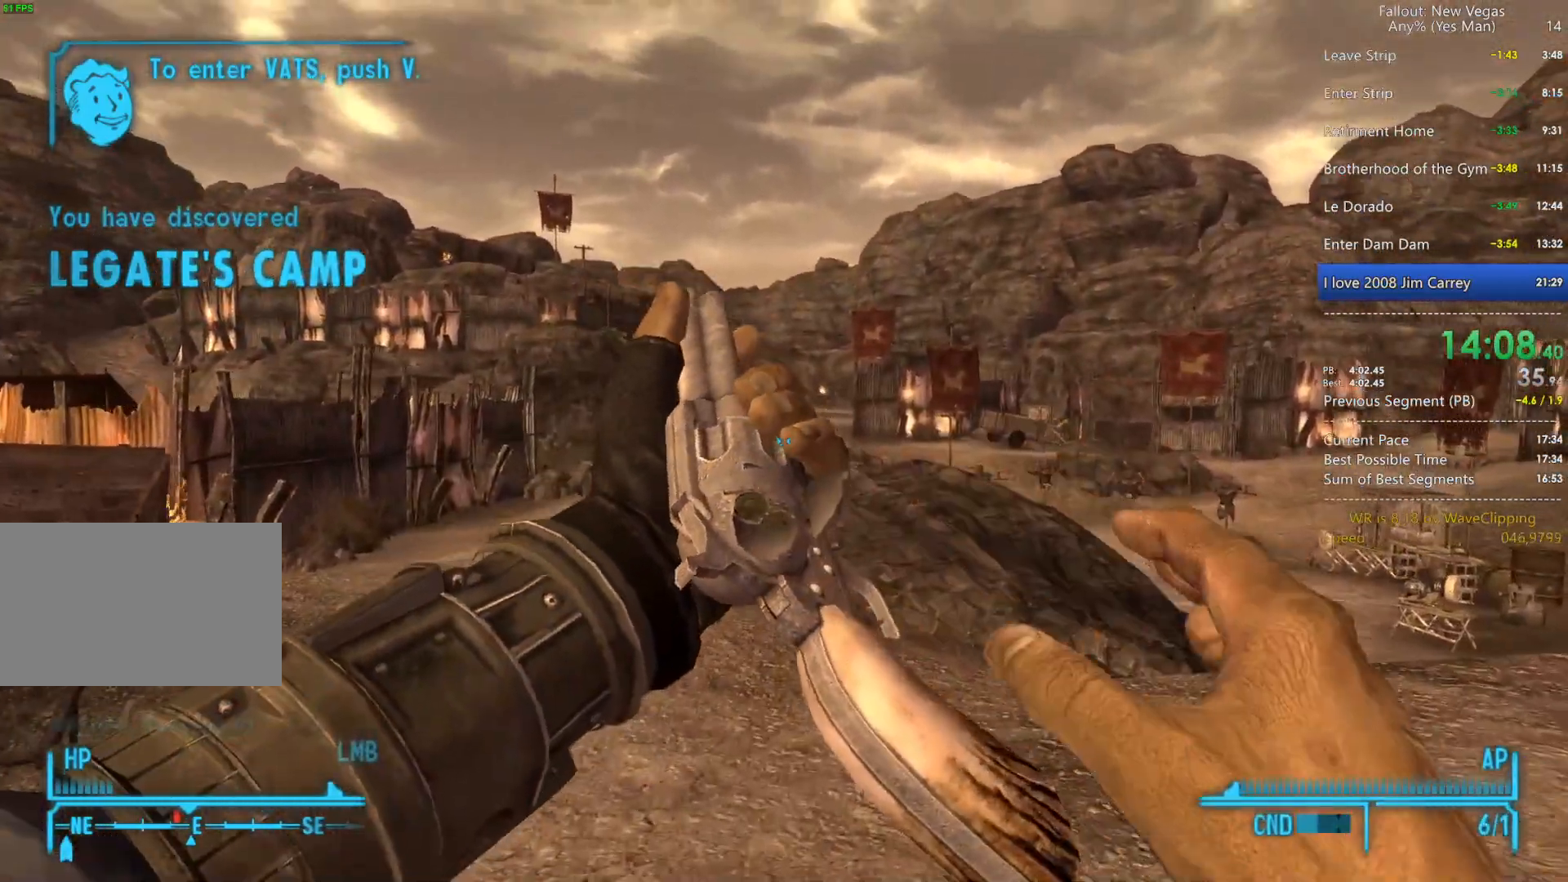
{"keys": ["w"], "mouse": [], "mouse_move": "still", "events": [[17, "mouse_left", "down"], [17, "tab", "up"], [167, "mouse_left", "up"]]}
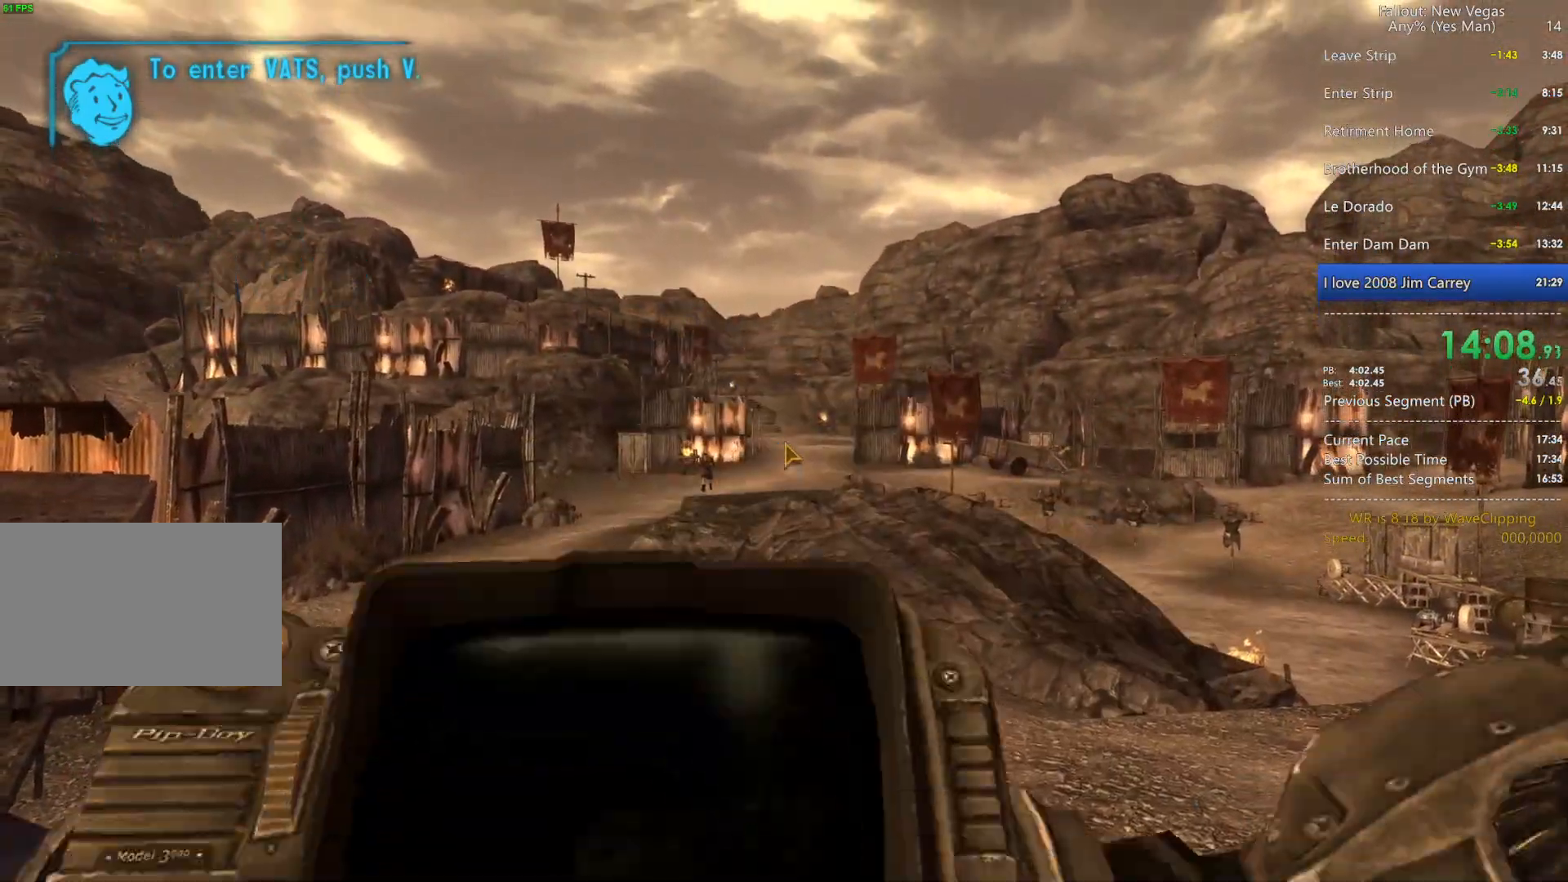
{"keys": ["w"], "mouse": [], "mouse_move": "still", "events": []}
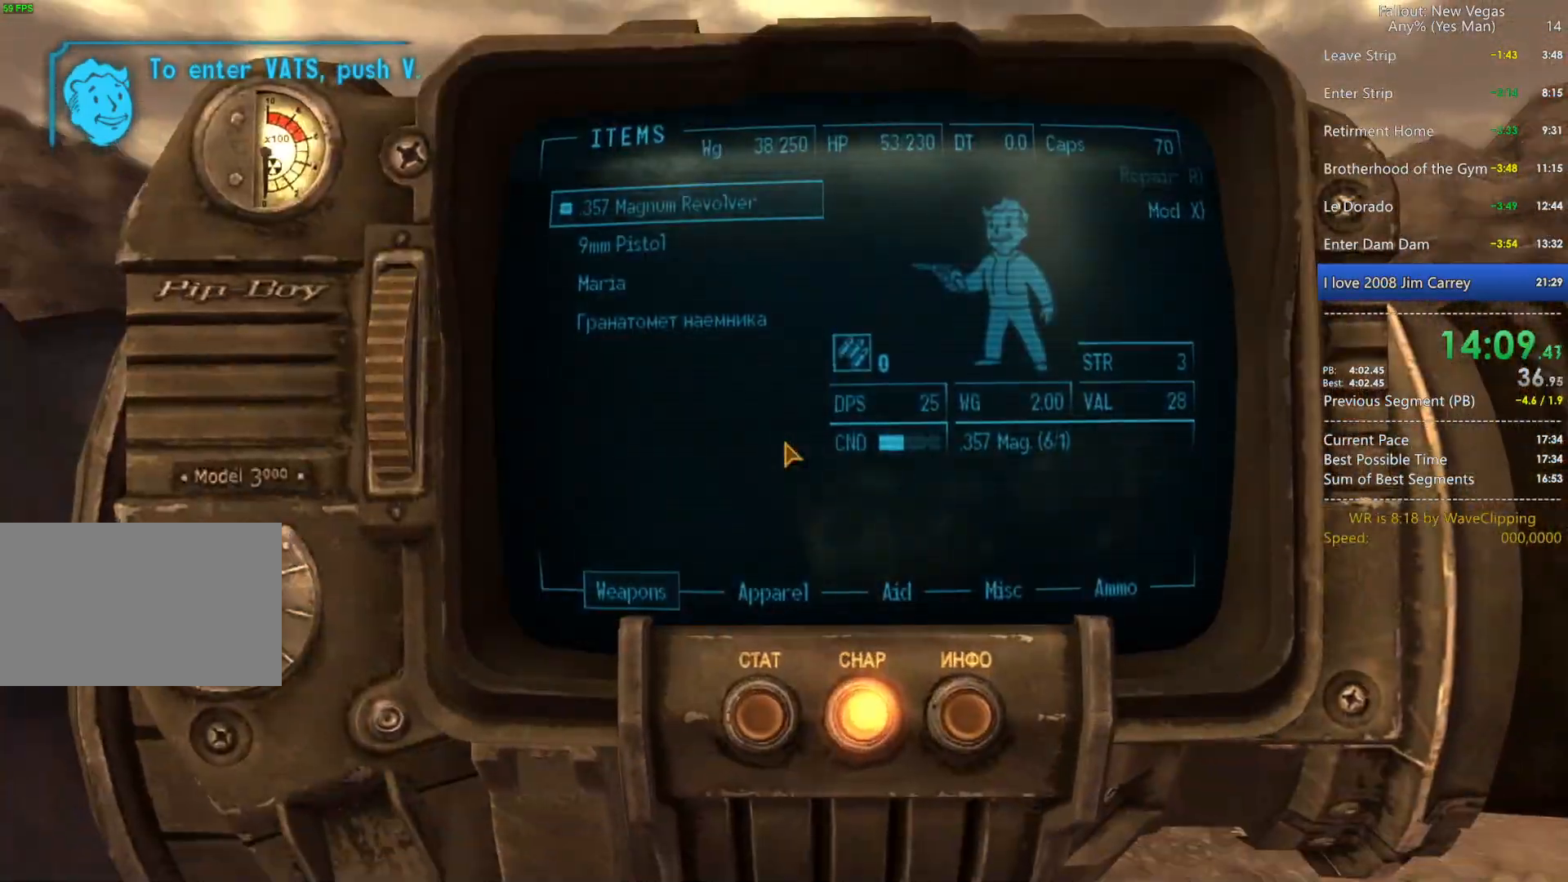
{"keys": ["w"], "mouse": [], "mouse_move": "still", "events": [[150, "tab", "down"], [233, "tab", "up"]]}
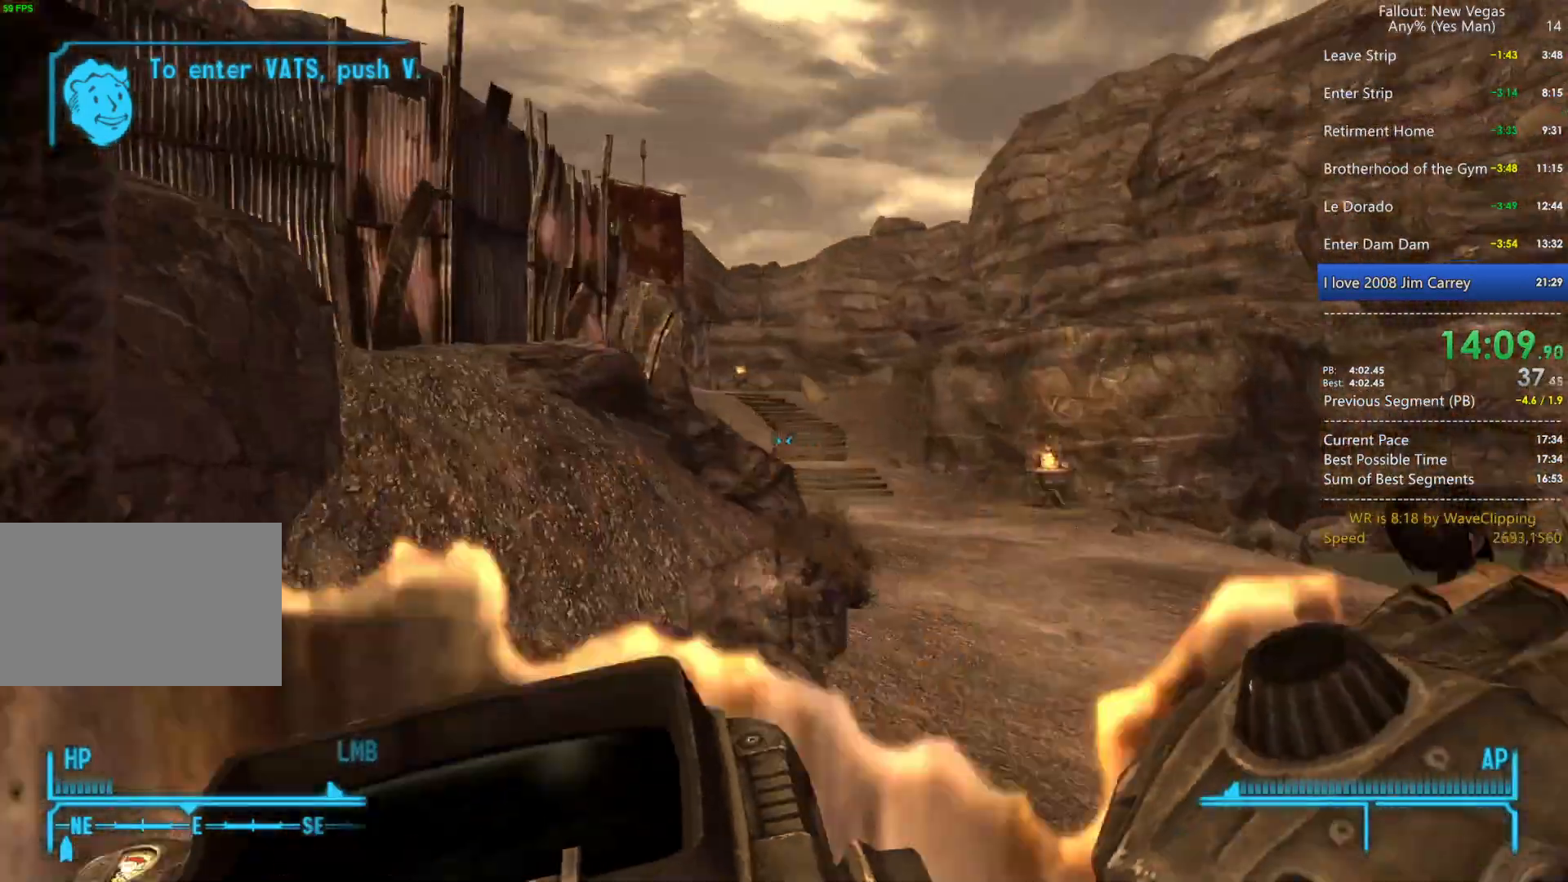
{"keys": [], "mouse": [], "mouse_move": "still", "events": [[67, "q", "down"], [117, "g", "down"], [167, "q", "up"], [200, "g", "up"], [200, "w", "up"]]}
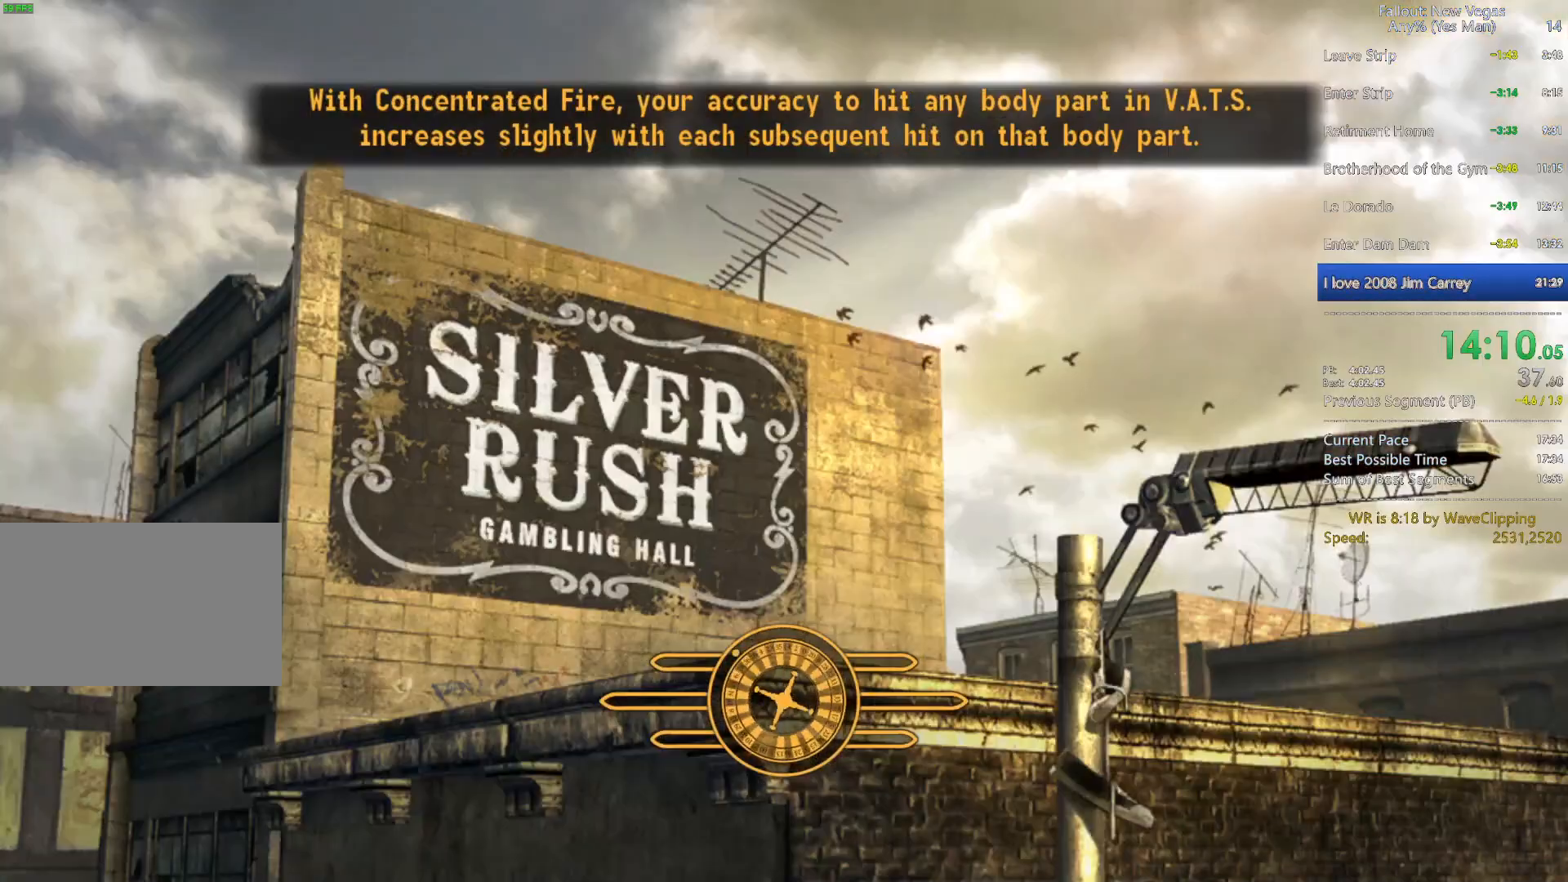
{"keys": ["d", "w"], "mouse": [], "mouse_move": "right", "events": [[33, "d", "down"], [450, "w", "down"]]}
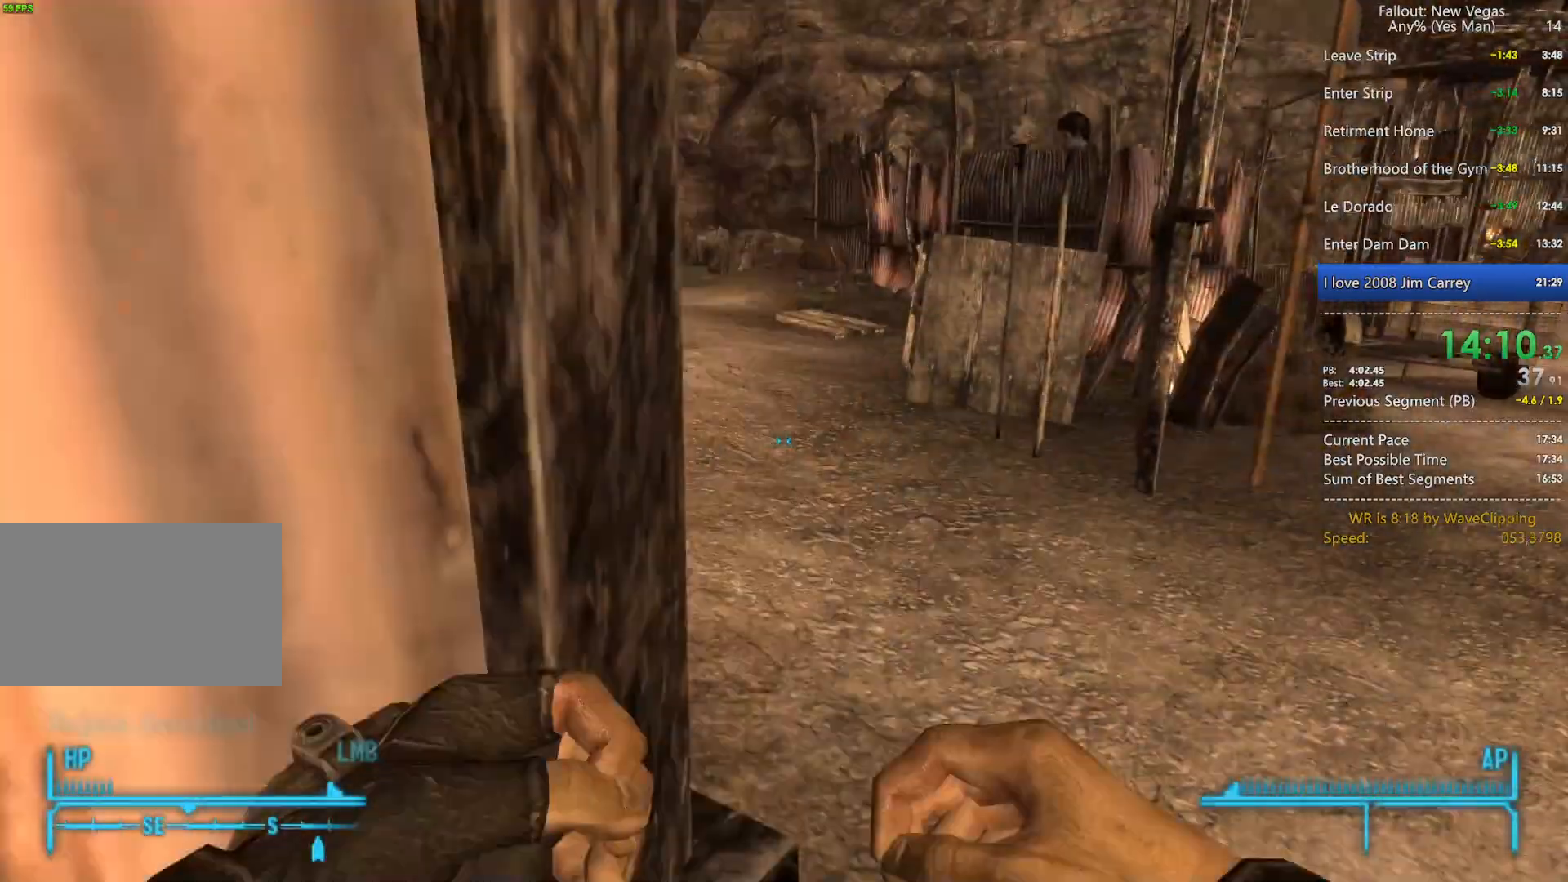
{"keys": ["d", "w"], "mouse": [], "mouse_move": "left", "events": [[183, "d", "up"], [233, "1", "down"], [383, "1", "up"], [433, "d", "down"]]}
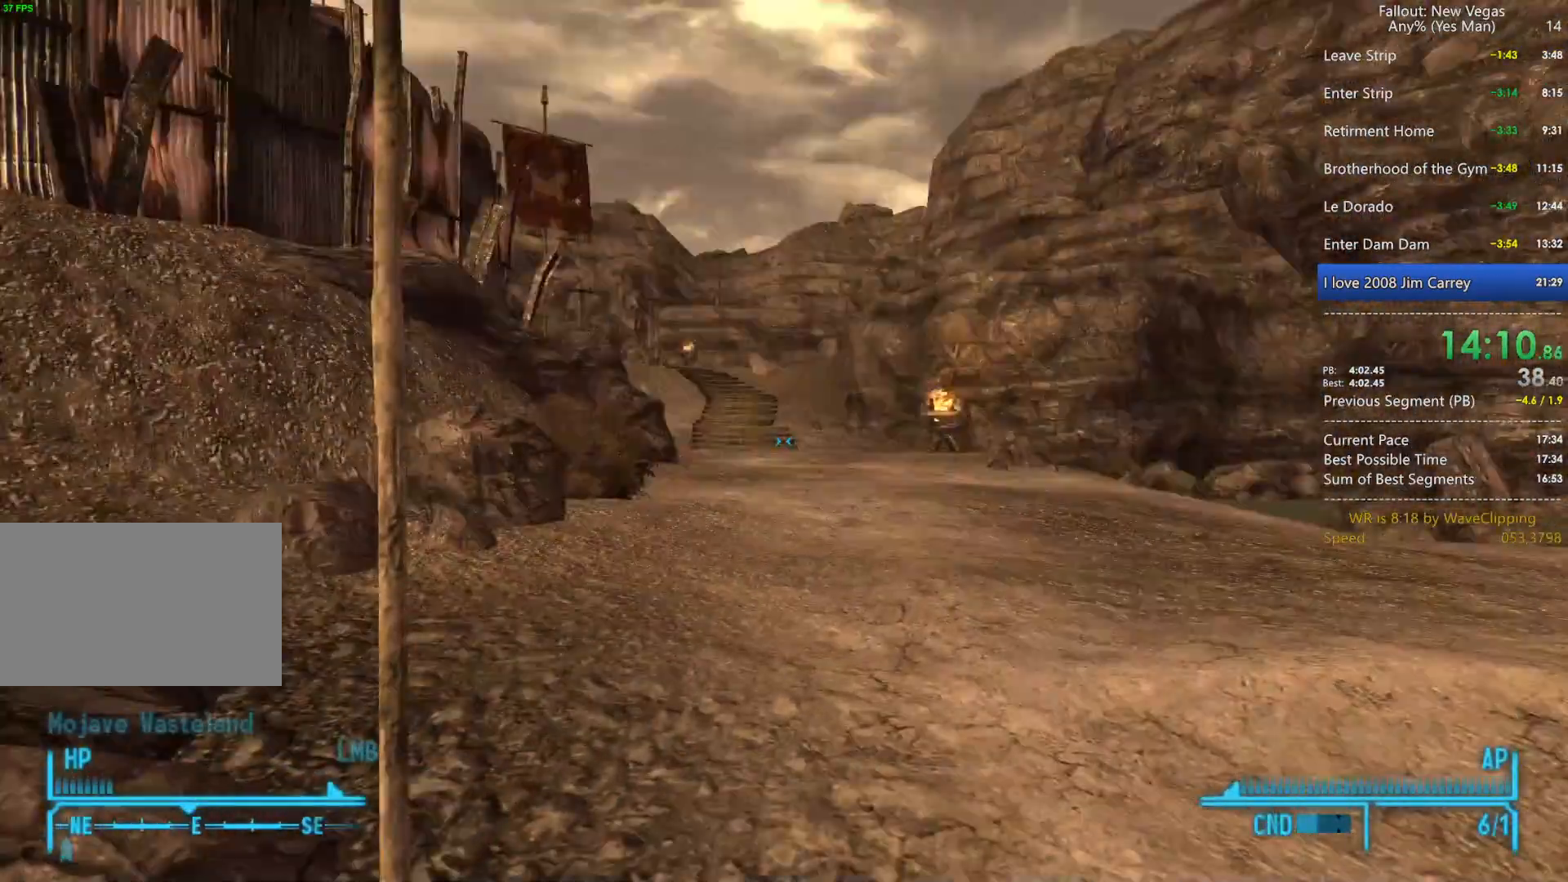
{"keys": ["2", "w"], "mouse": [], "mouse_move": "still", "events": [[300, "d", "up"], [433, "2", "down"]]}
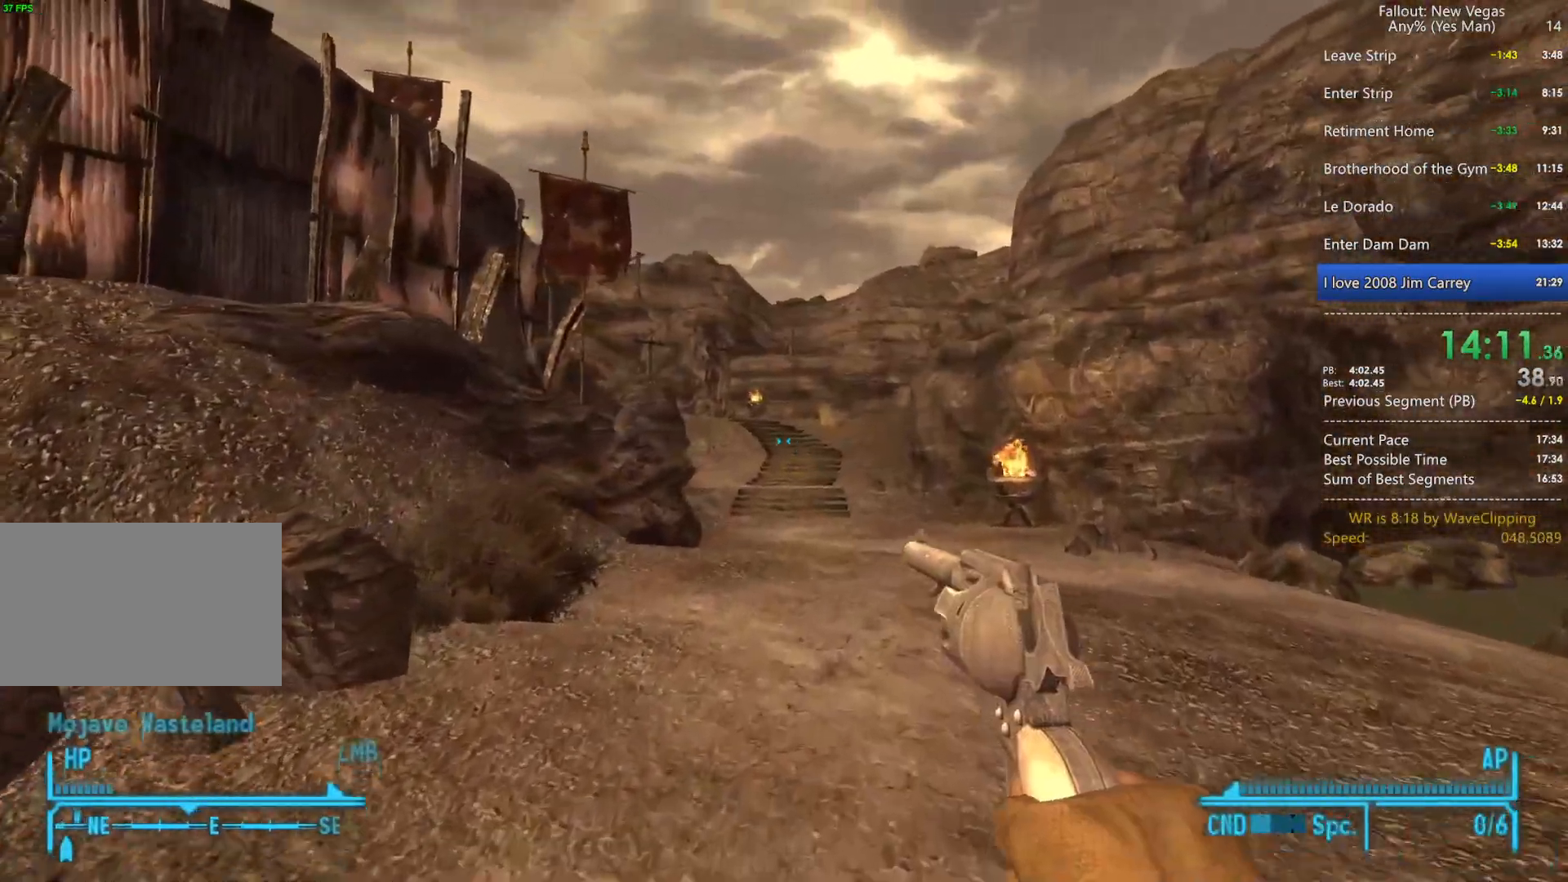
{"keys": ["w"], "mouse": [], "mouse_move": "still", "events": [[33, "2", "up"], [83, "2", "down"], [217, "2", "up"], [217, "tab", "down"], [267, "tab", "up"], [317, "mouse_left", "down"], [417, "mouse_left", "up"]]}
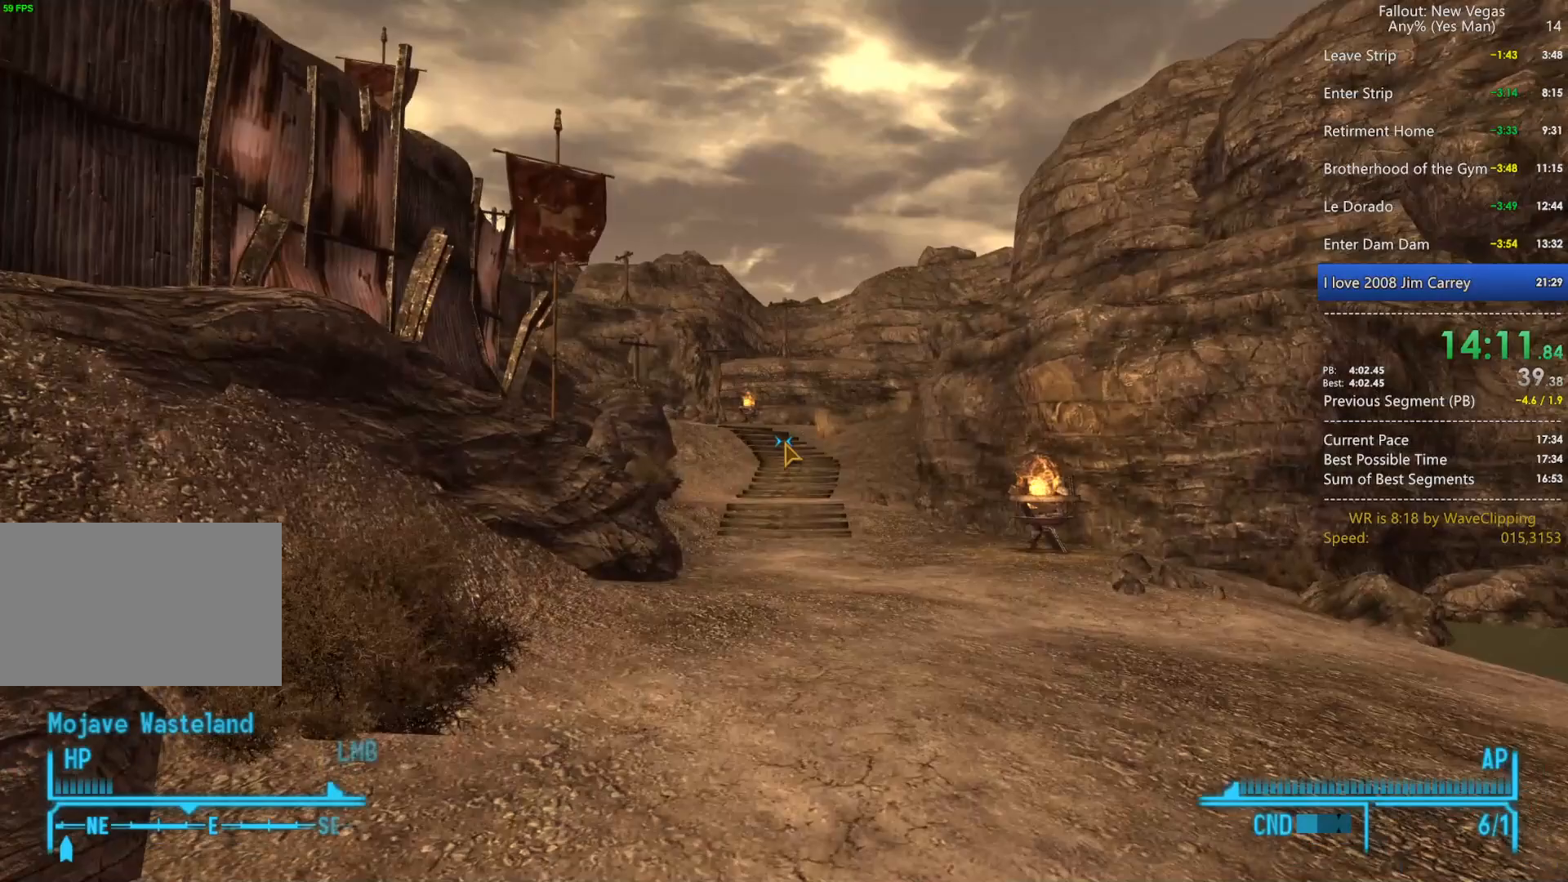
{"keys": ["w"], "mouse": [], "mouse_move": "still", "events": []}
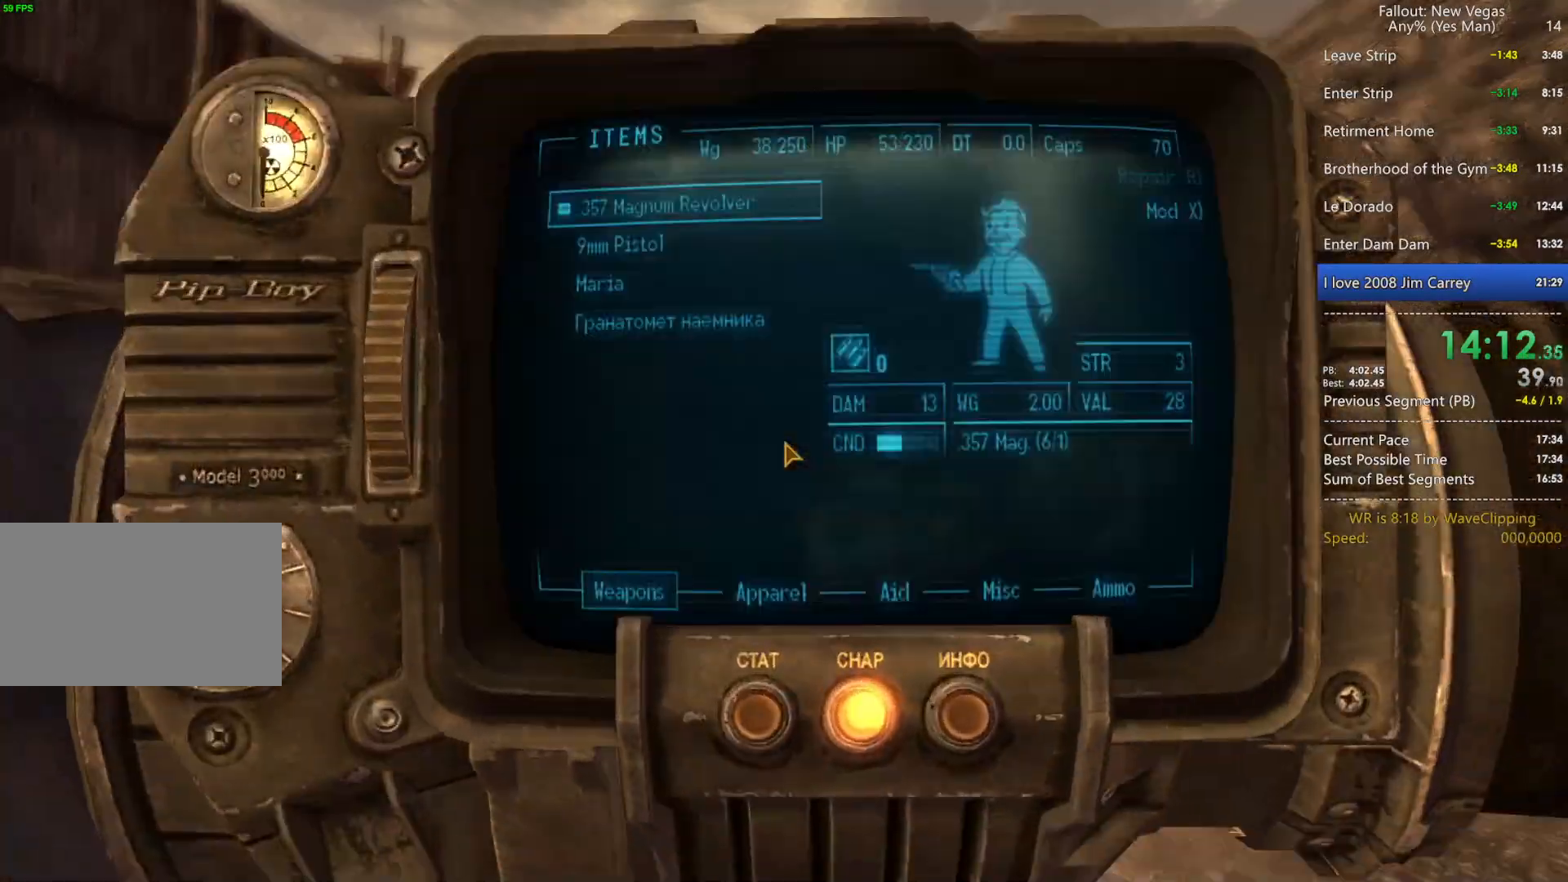
{"keys": ["w"], "mouse": [], "mouse_move": "still", "events": []}